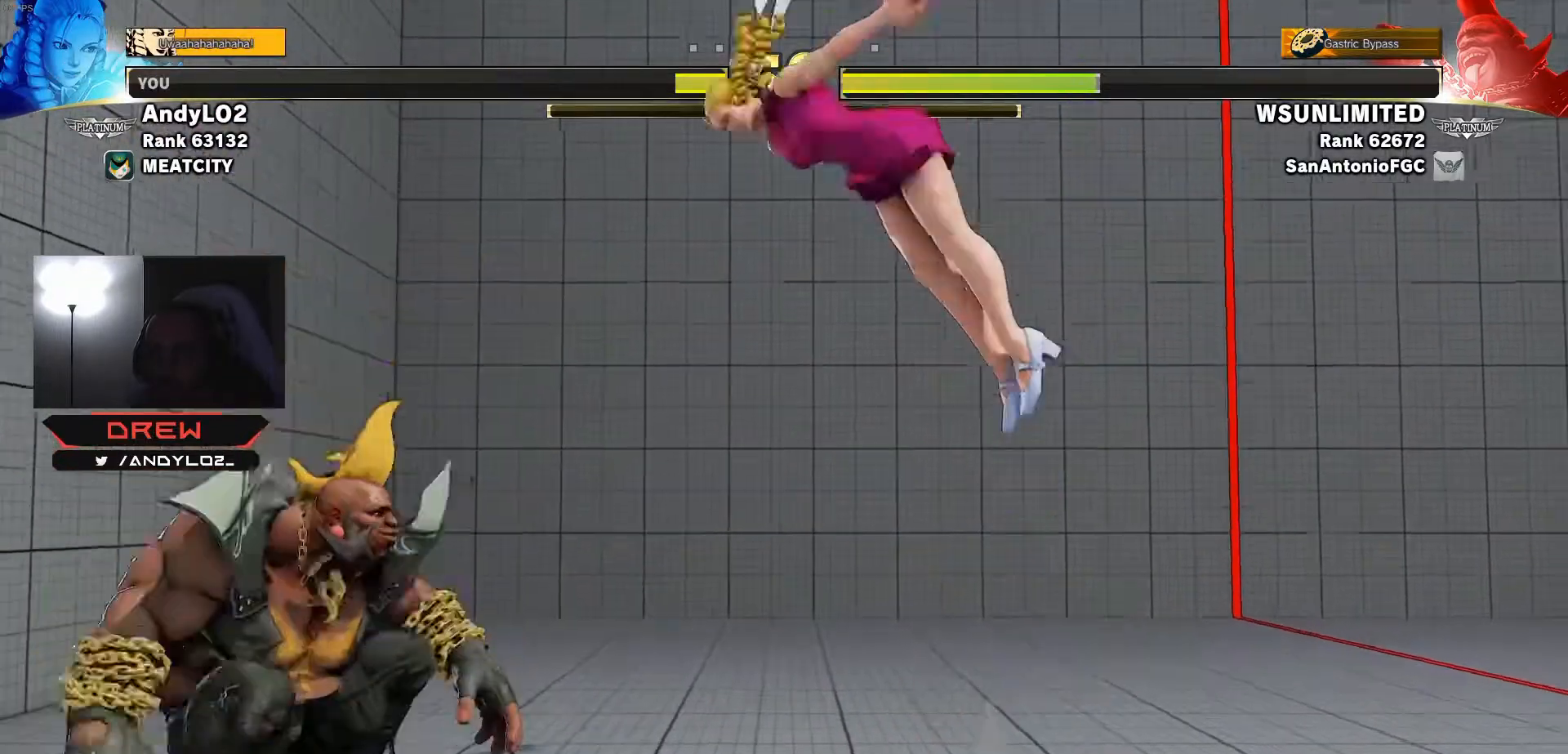
Gameplay with a controller (arcade stick); each line is a JSON object with the inputs held at the frame after it. "events" lists button and stick changes between this image and that frame as [ms after this image, input, new state], when the widget could be followed in between. Not read: L3 R3.
{"buttons": ["DPAD_DOWN", "DPAD_LEFT"], "events": [[267, "CIRCLE", "down"], [333, "CIRCLE", "up"]]}
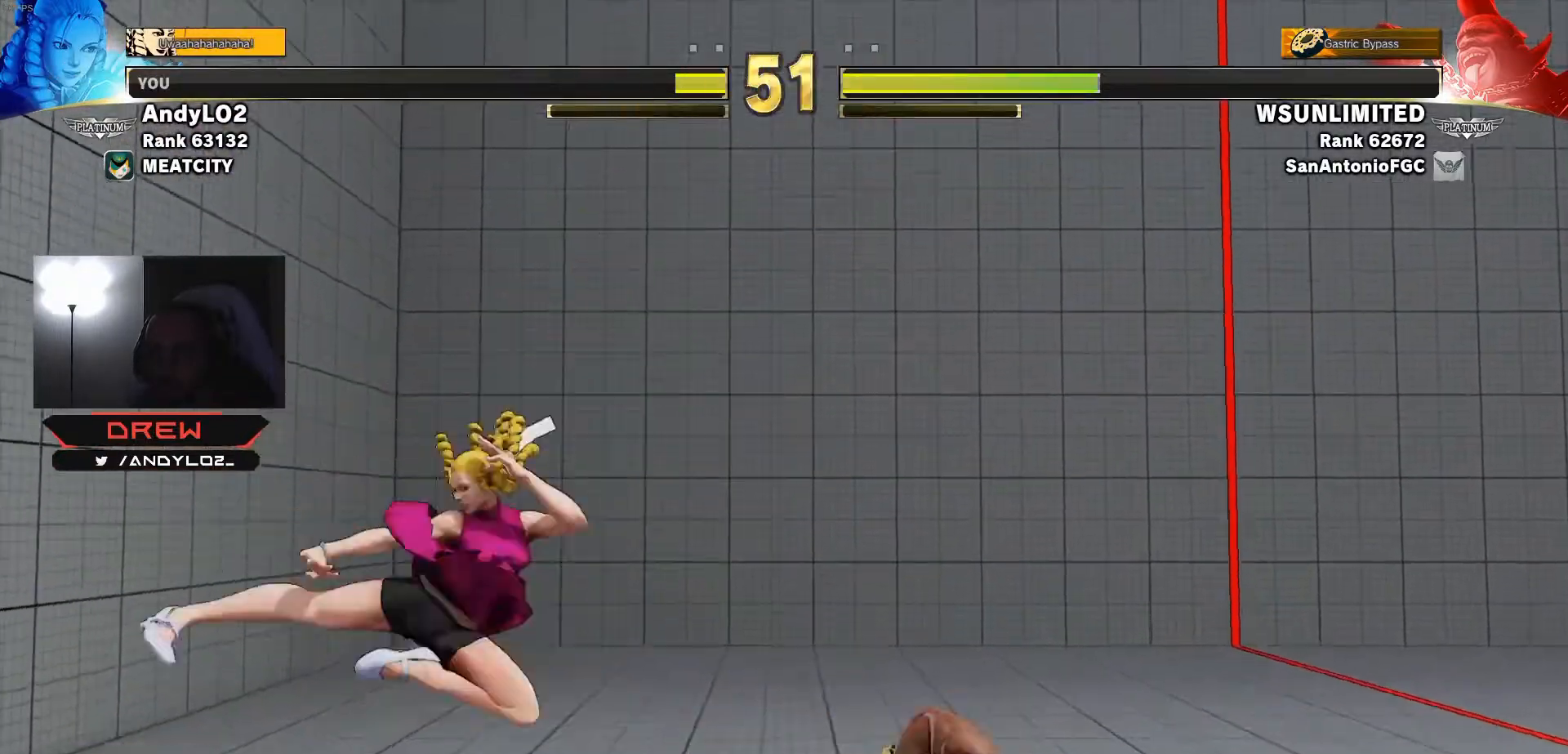
{"buttons": ["DPAD_DOWN", "DPAD_LEFT"], "events": [[150, "TRIANGLE", "down"], [217, "TRIANGLE", "up"]]}
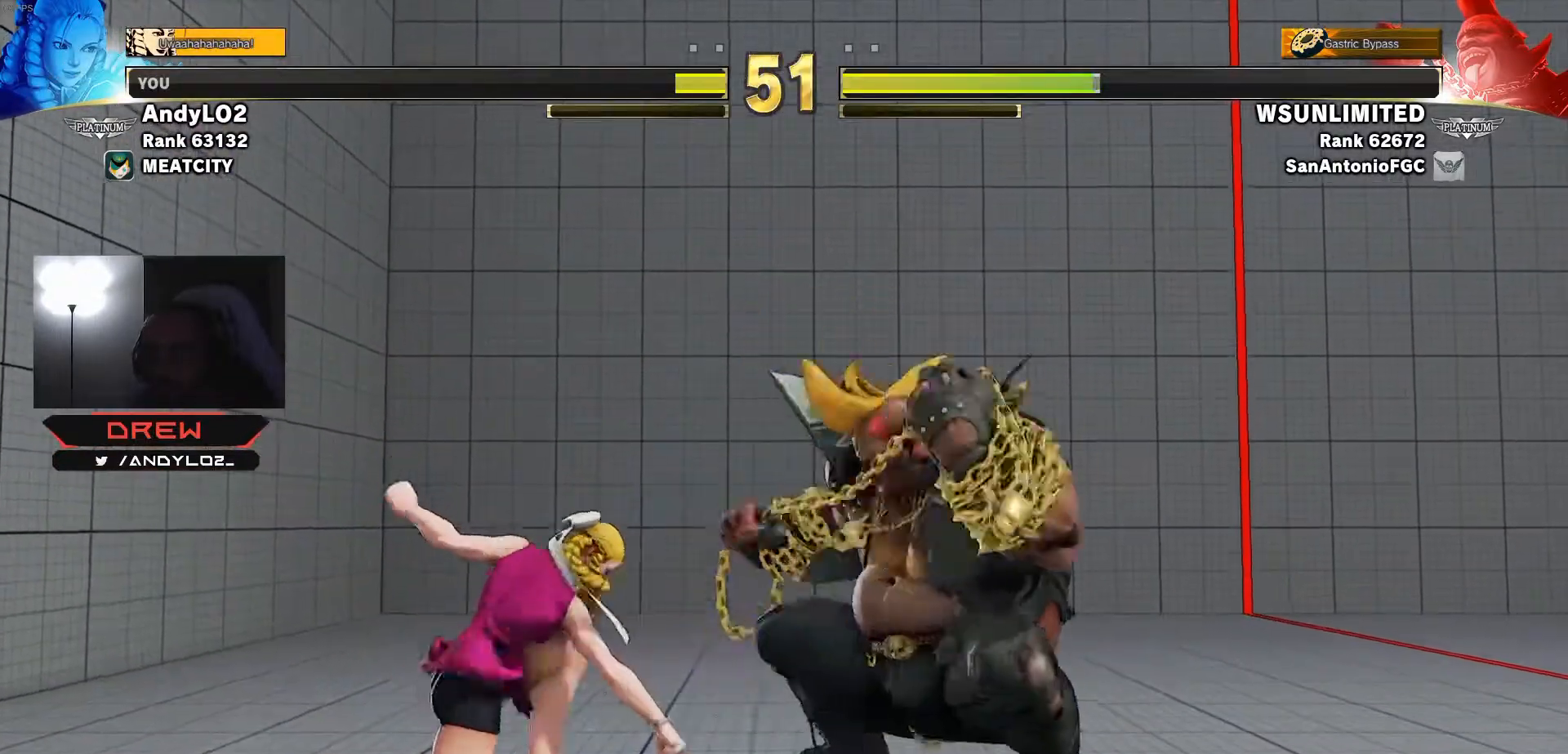
{"buttons": ["DPAD_DOWN", "DPAD_LEFT"], "events": [[100, "CIRCLE", "down"], [167, "CIRCLE", "up"]]}
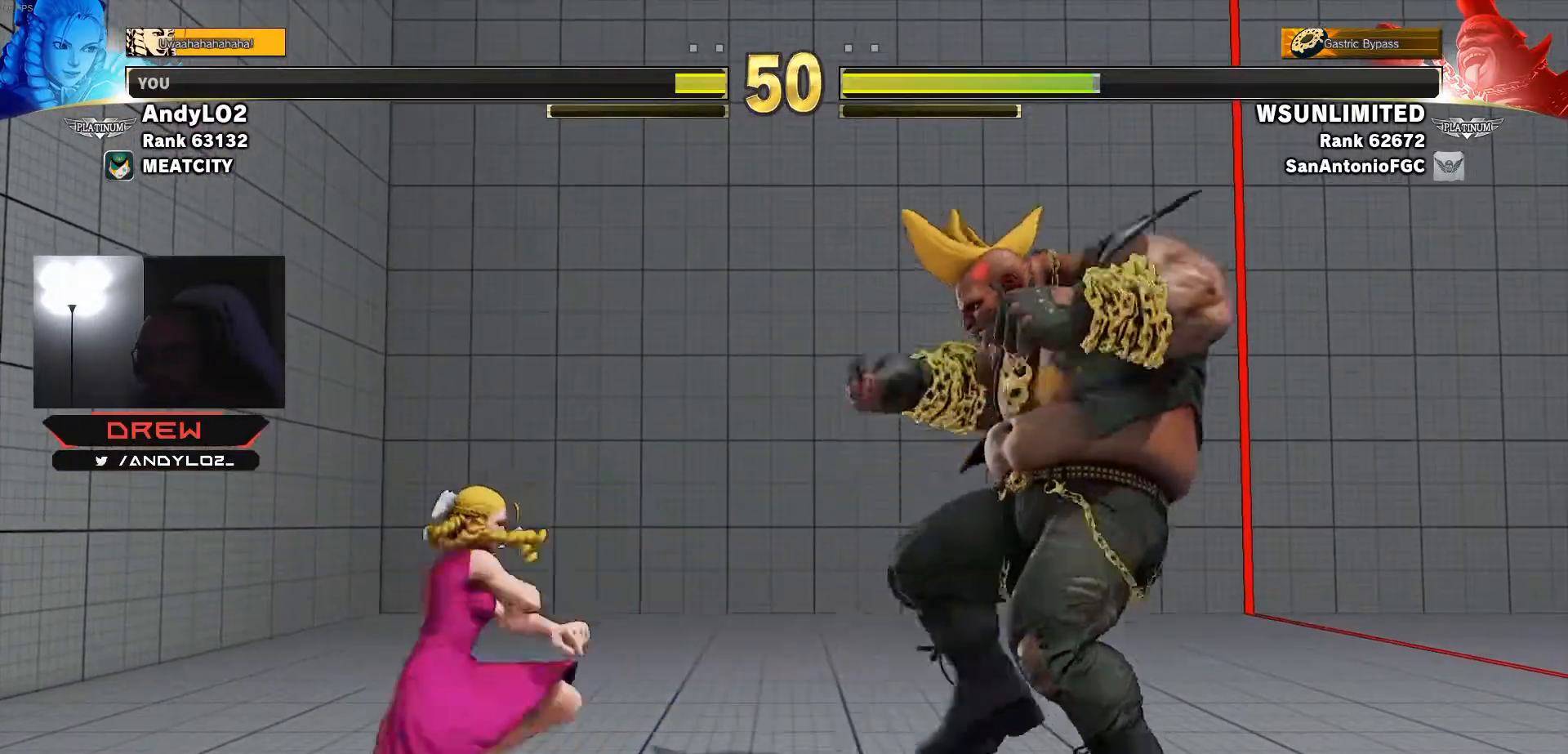
{"buttons": ["DPAD_LEFT"], "events": [[100, "DPAD_DOWN", "up"], [233, "DPAD_DOWN", "down"], [433, "DPAD_DOWN", "up"]]}
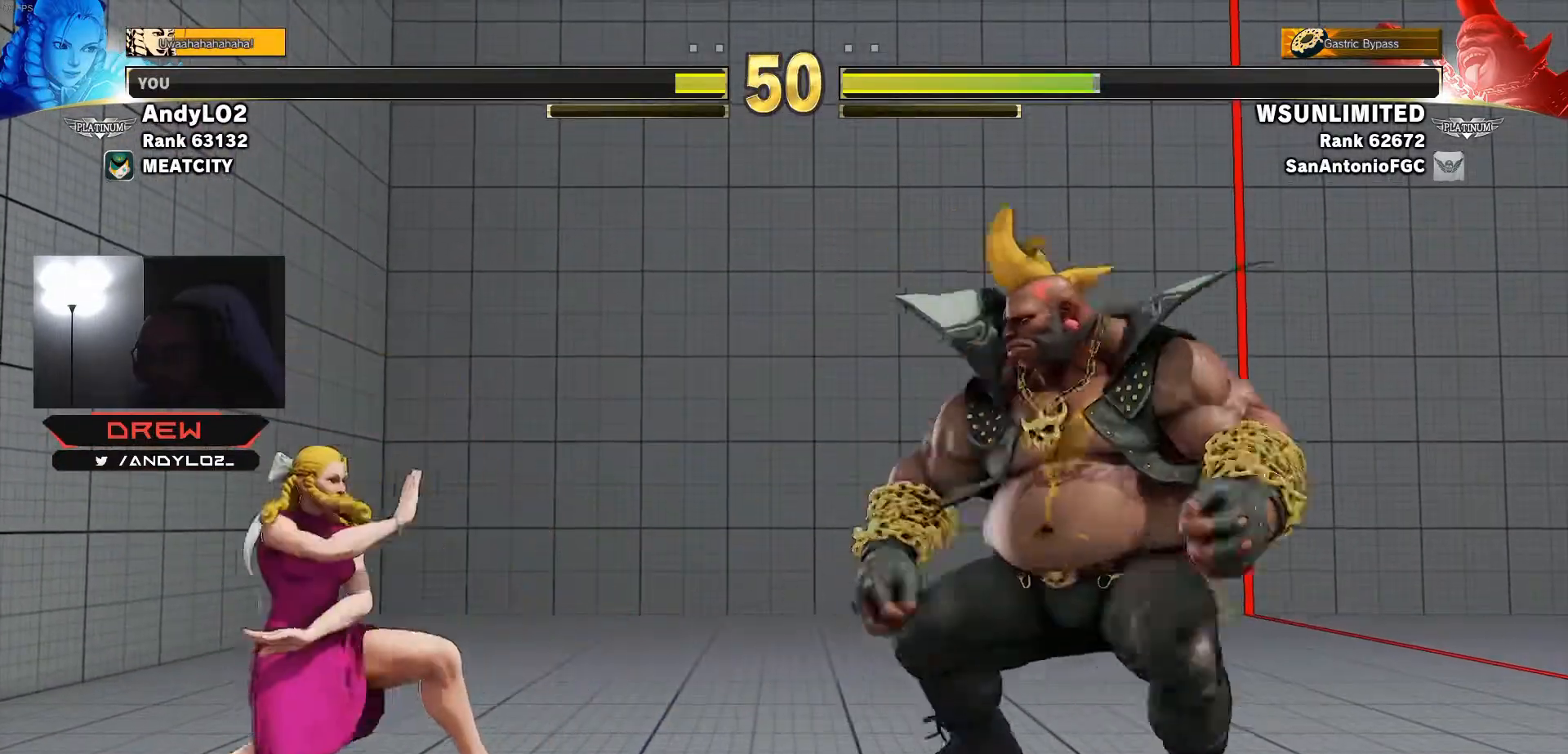
{"buttons": ["R2", "DPAD_RIGHT"], "events": [[83, "DPAD_DOWN", "down"], [267, "DPAD_DOWN", "up"], [417, "DPAD_DOWN", "down"], [467, "DPAD_LEFT", "up"], [467, "DPAD_RIGHT", "down"], [500, "DPAD_DOWN", "up"], [500, "R2", "down"]]}
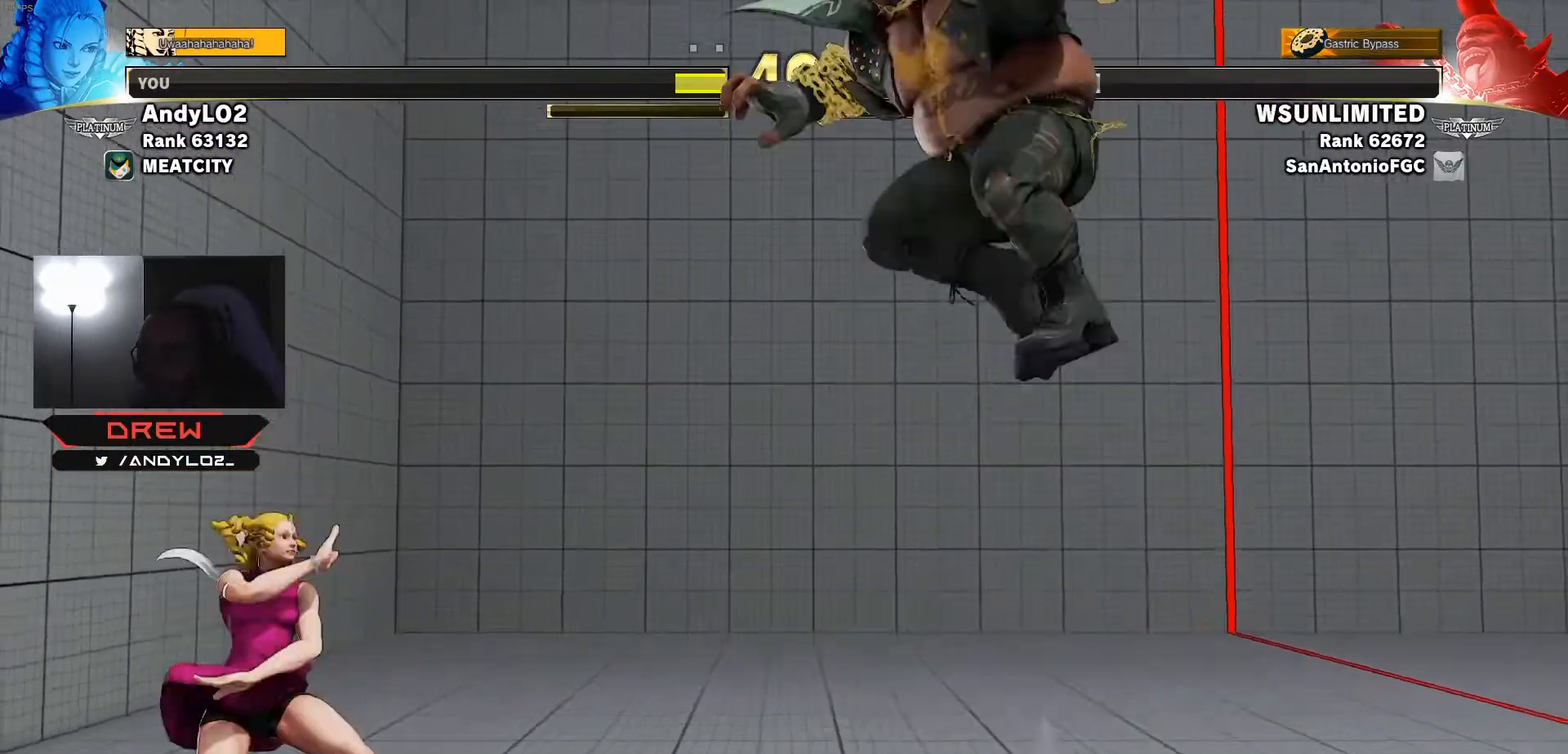
{"buttons": ["DPAD_LEFT"], "events": [[50, "DPAD_RIGHT", "up"], [83, "R2", "up"], [150, "DPAD_DOWN", "down"], [200, "DPAD_LEFT", "down"], [217, "R1", "down"], [250, "DPAD_DOWN", "up"], [267, "R1", "up"]]}
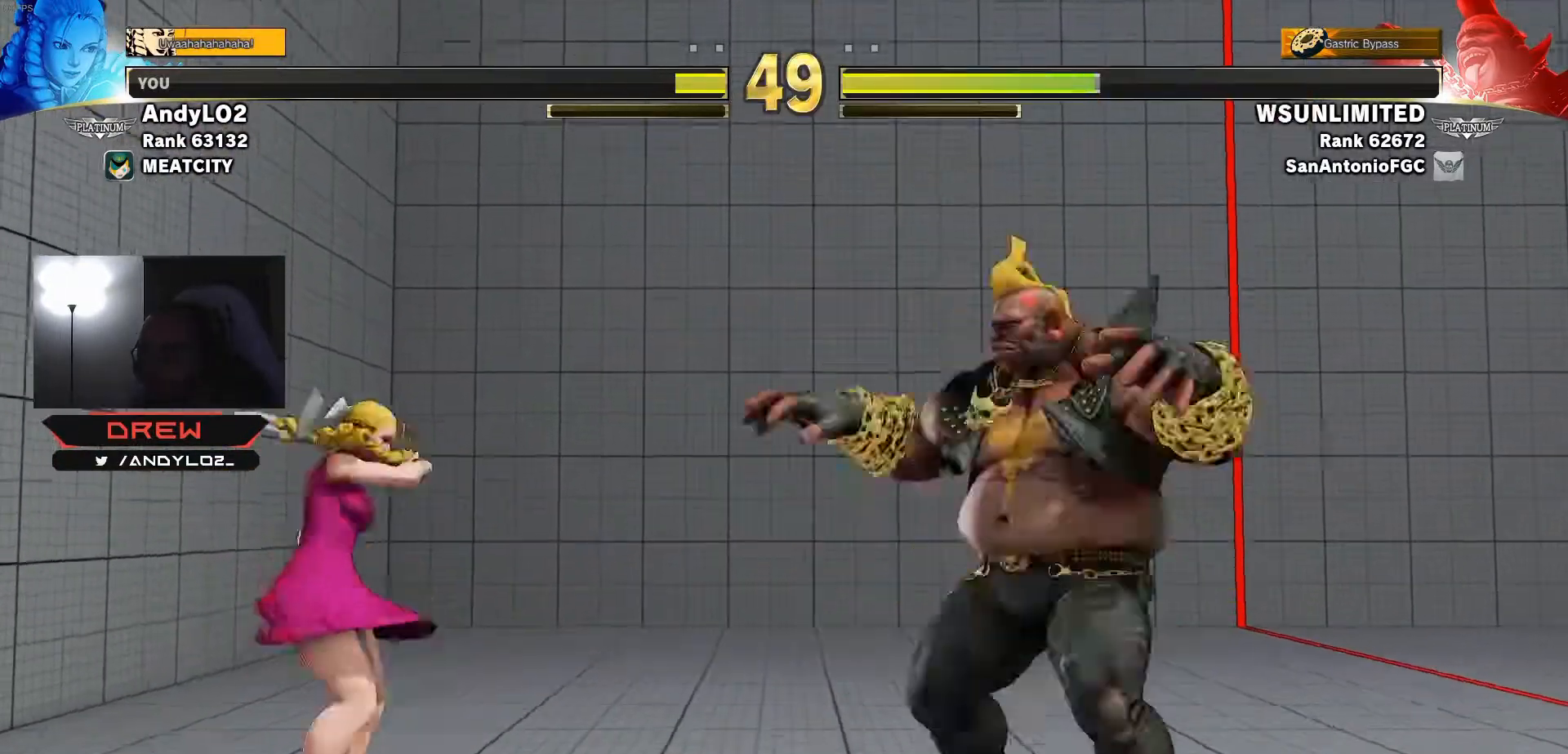
{"buttons": ["DPAD_DOWN", "DPAD_LEFT"], "events": [[183, "DPAD_DOWN", "down"]]}
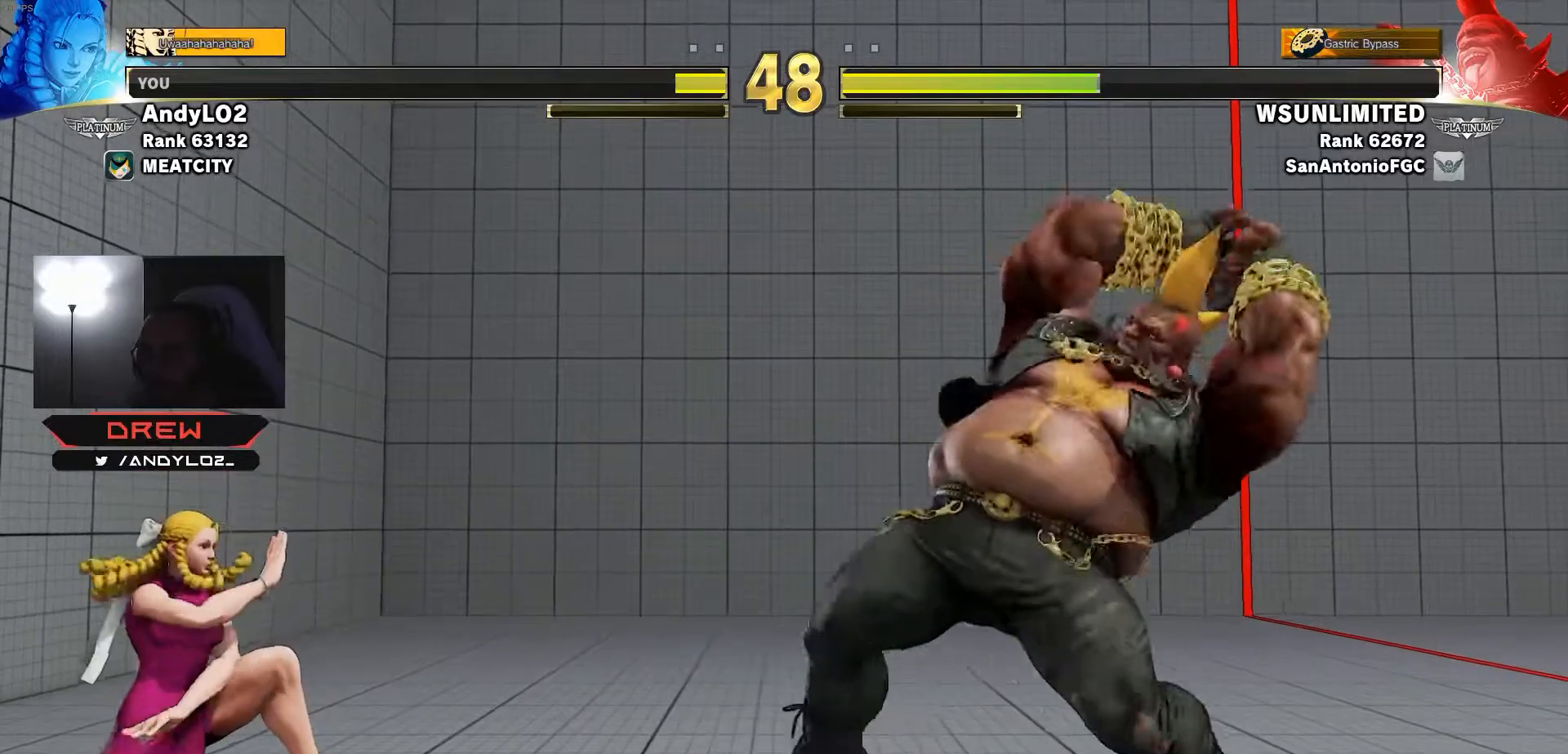
{"buttons": ["DPAD_DOWN", "DPAD_LEFT"], "events": [[100, "DPAD_DOWN", "up"], [100, "DPAD_LEFT", "up"], [100, "DPAD_RIGHT", "down"], [383, "DPAD_DOWN", "down"], [383, "DPAD_LEFT", "down"], [383, "DPAD_RIGHT", "up"]]}
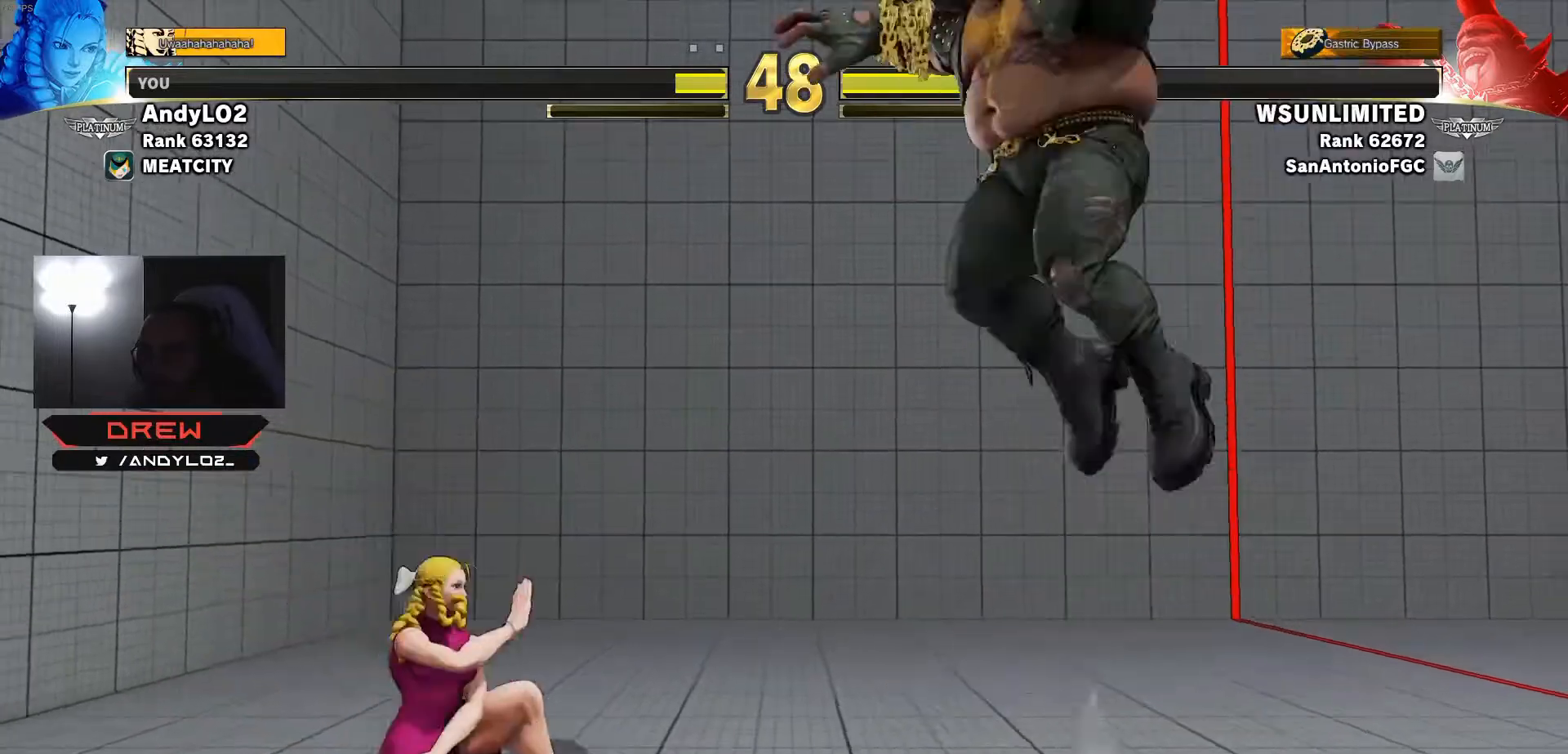
{"buttons": ["DPAD_RIGHT"], "events": [[133, "DPAD_DOWN", "up"], [183, "DPAD_LEFT", "up"], [183, "DPAD_RIGHT", "down"], [250, "DPAD_LEFT", "down"], [250, "DPAD_RIGHT", "up"], [450, "DPAD_LEFT", "up"], [450, "DPAD_RIGHT", "down"]]}
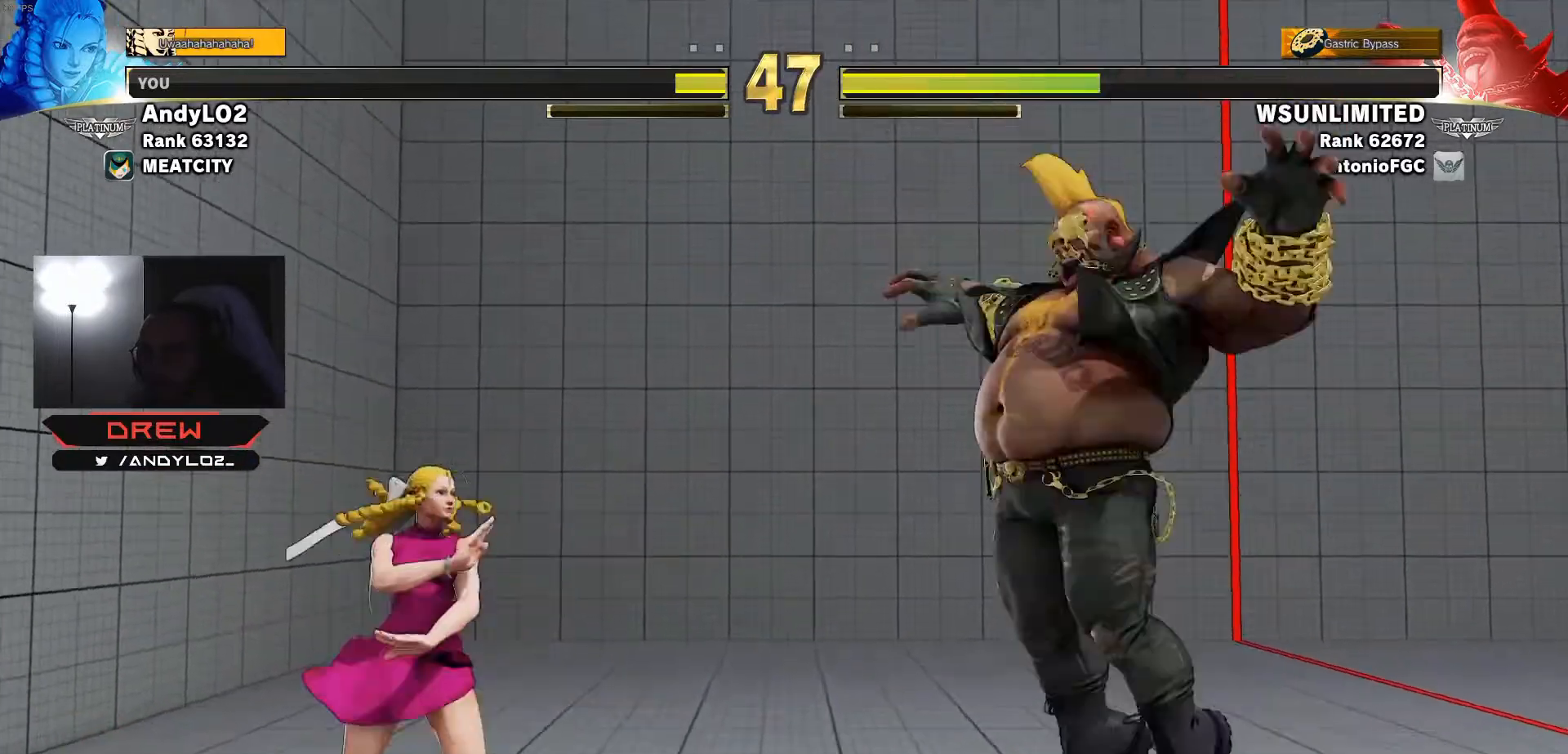
{"buttons": ["DPAD_RIGHT"], "events": [[133, "DPAD_RIGHT", "up"], [150, "DPAD_DOWN", "down"], [150, "DPAD_LEFT", "down"], [433, "DPAD_DOWN", "up"], [433, "DPAD_LEFT", "up"], [433, "DPAD_RIGHT", "down"]]}
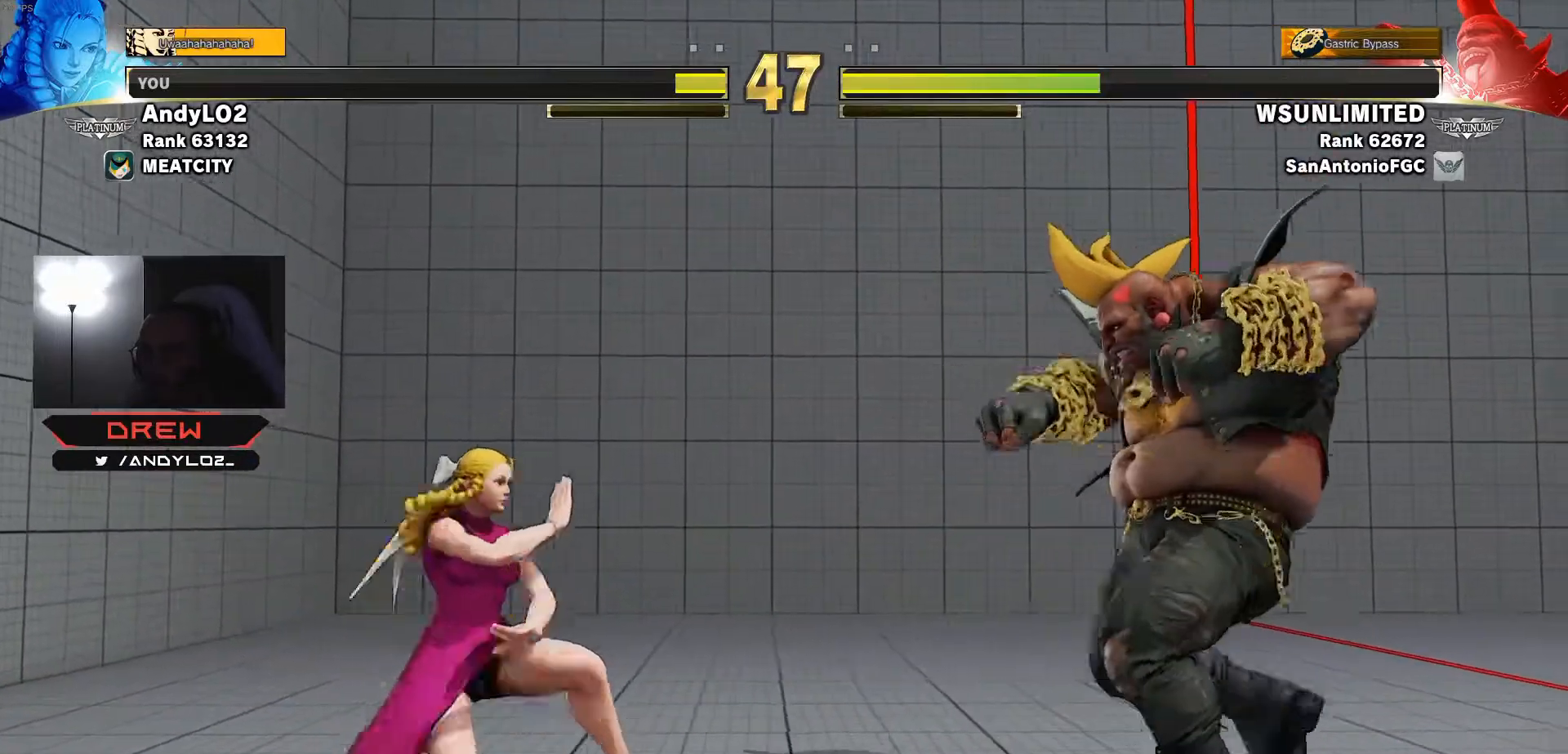
{"buttons": [], "events": [[233, "DPAD_RIGHT", "up"], [233, "R1", "down"], [317, "R1", "up"], [333, "DPAD_DOWN", "down"], [400, "DPAD_RIGHT", "down"], [433, "DPAD_DOWN", "up"], [483, "DPAD_RIGHT", "up"]]}
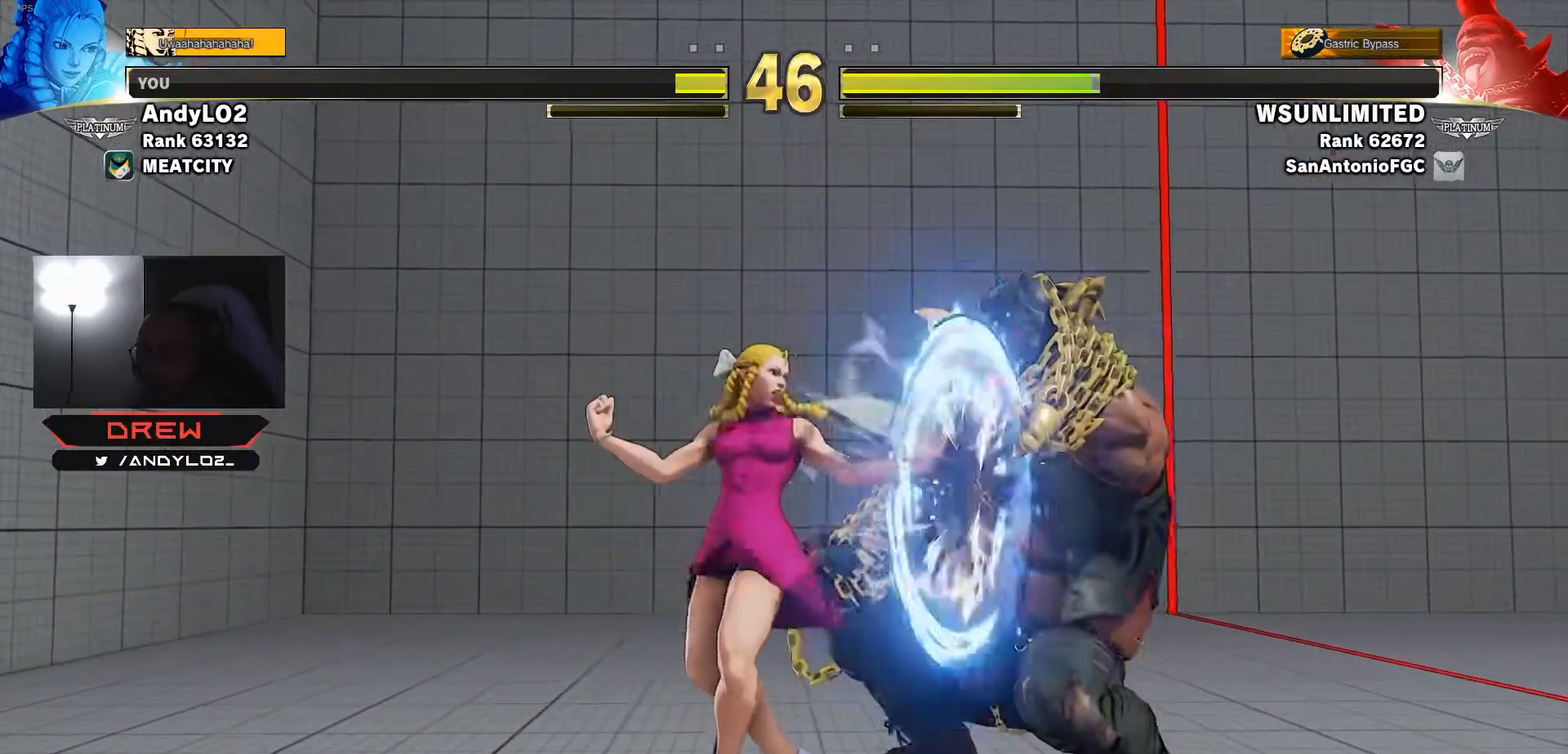
{"buttons": ["DPAD_DOWN", "DPAD_LEFT"], "events": [[200, "DPAD_LEFT", "down"], [217, "DPAD_DOWN", "down"]]}
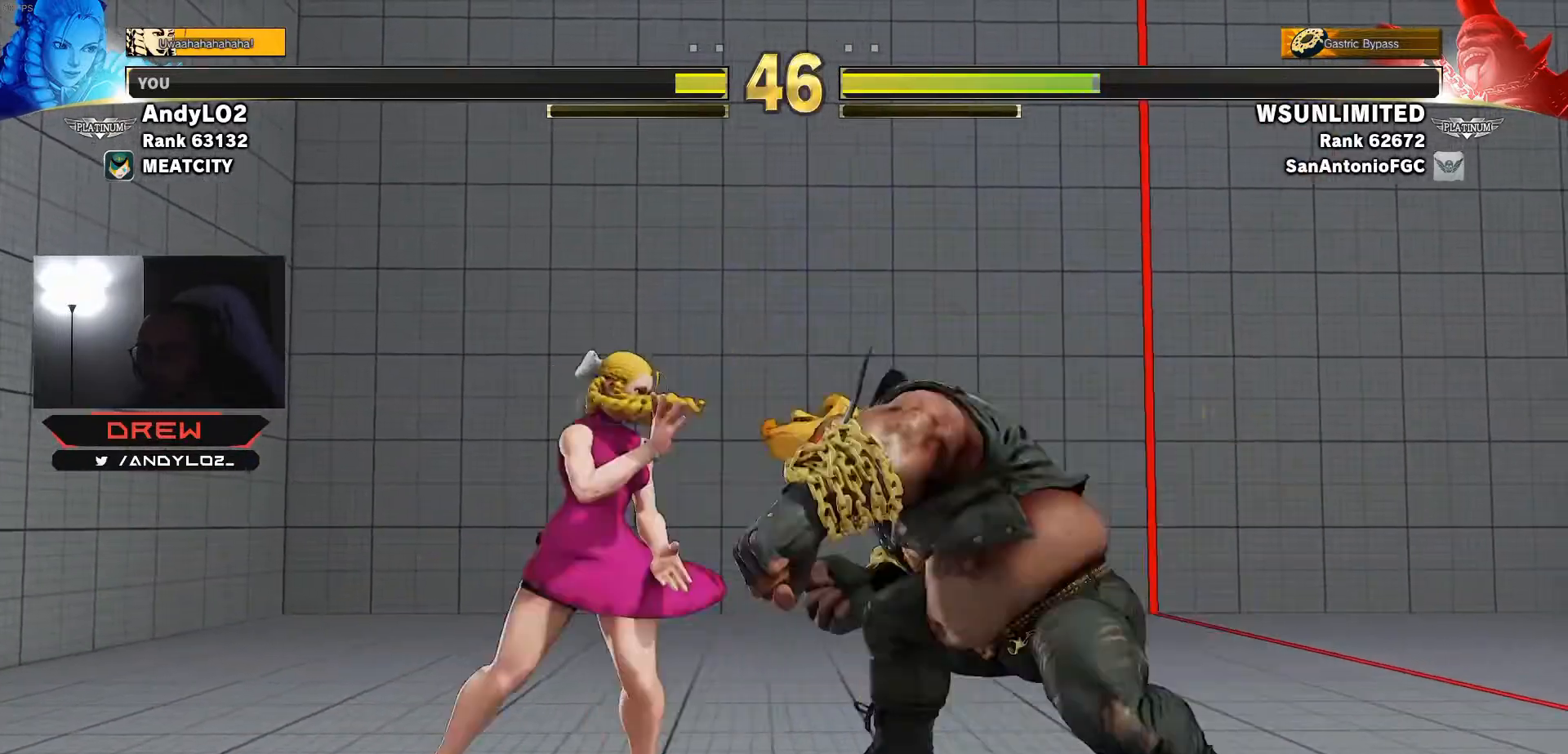
{"buttons": ["DPAD_DOWN", "DPAD_LEFT"], "events": [[150, "DPAD_DOWN", "up"], [150, "DPAD_LEFT", "up"], [150, "DPAD_RIGHT", "down"], [350, "DPAD_RIGHT", "up"], [367, "DPAD_LEFT", "down"], [383, "DPAD_DOWN", "down"]]}
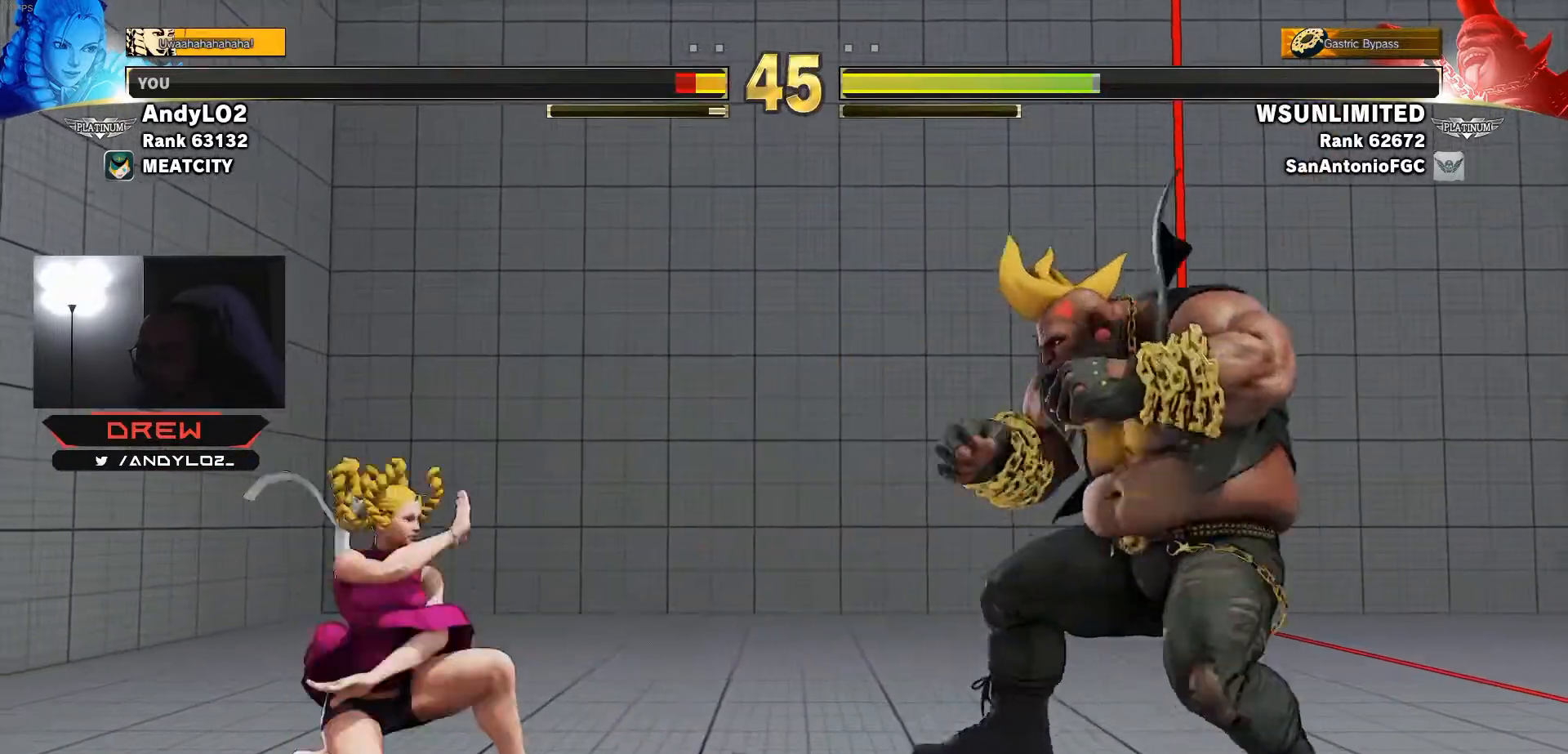
{"buttons": ["DPAD_RIGHT"], "events": [[250, "DPAD_LEFT", "up"], [267, "DPAD_DOWN", "up"], [267, "DPAD_RIGHT", "down"]]}
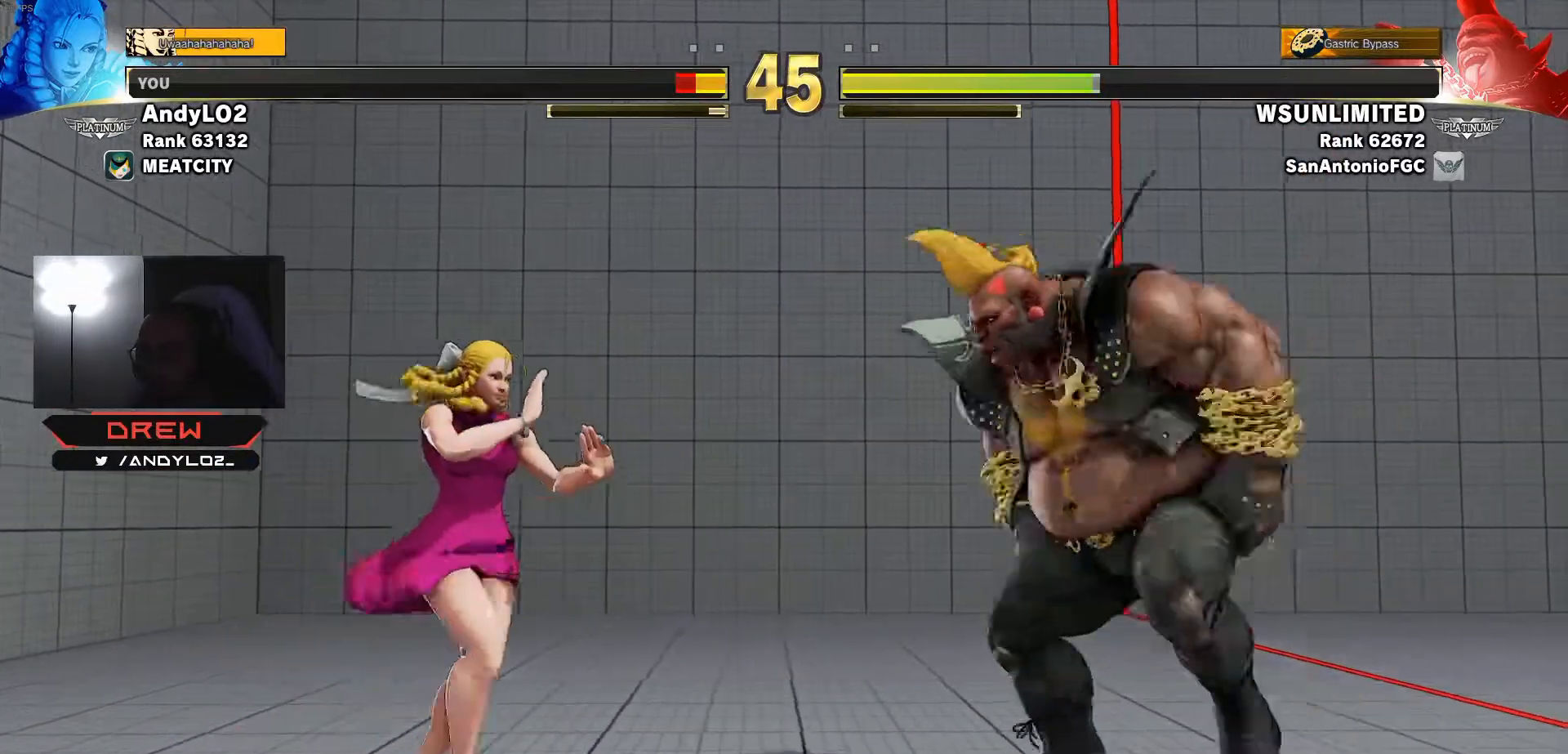
{"buttons": ["DPAD_RIGHT"], "events": [[50, "DPAD_RIGHT", "up"], [67, "DPAD_DOWN", "down"], [83, "DPAD_LEFT", "down"], [483, "DPAD_DOWN", "up"], [483, "DPAD_LEFT", "up"], [500, "DPAD_RIGHT", "down"]]}
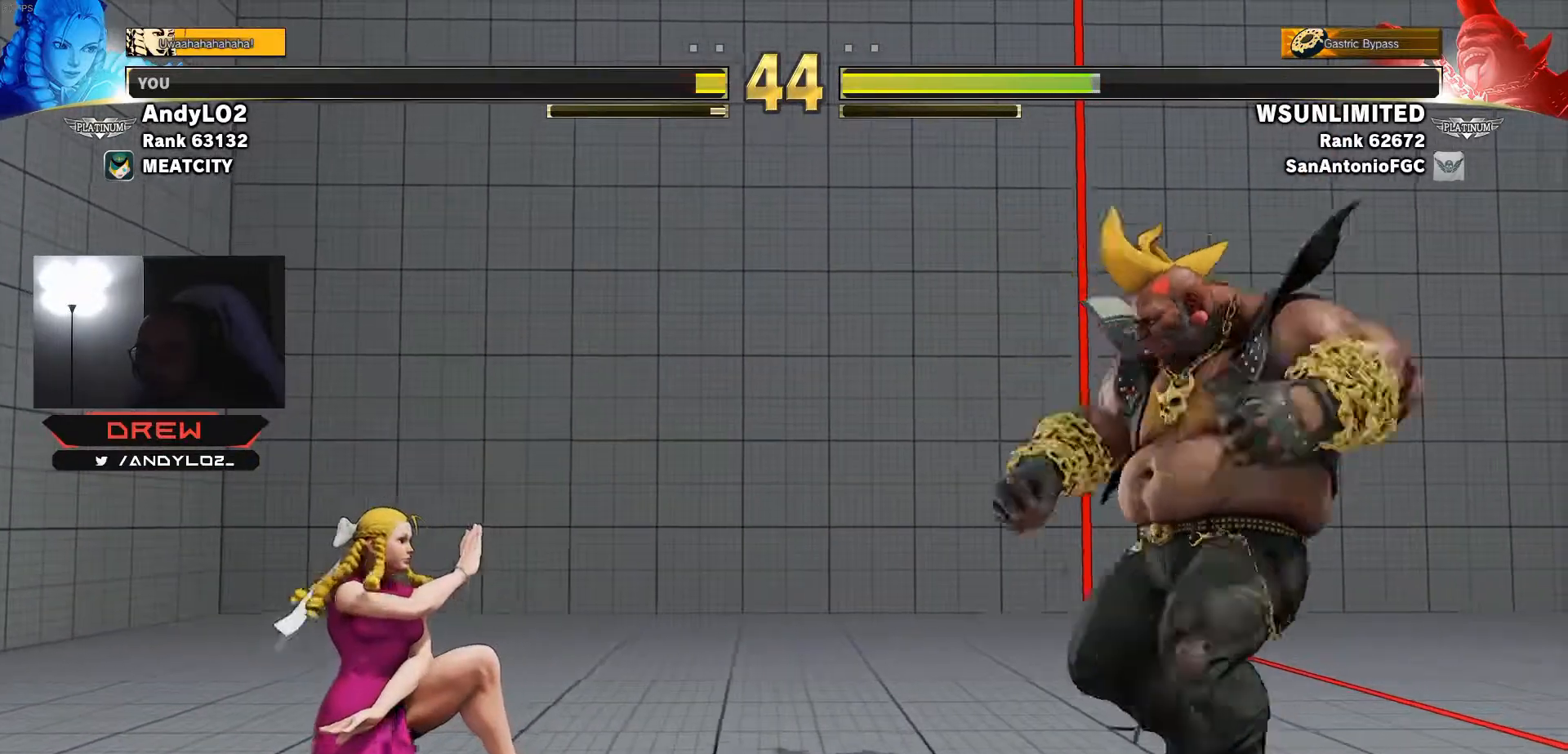
{"buttons": ["DPAD_DOWN", "DPAD_LEFT"], "events": [[150, "DPAD_DOWN", "down"], [150, "DPAD_RIGHT", "up"], [167, "DPAD_LEFT", "down"]]}
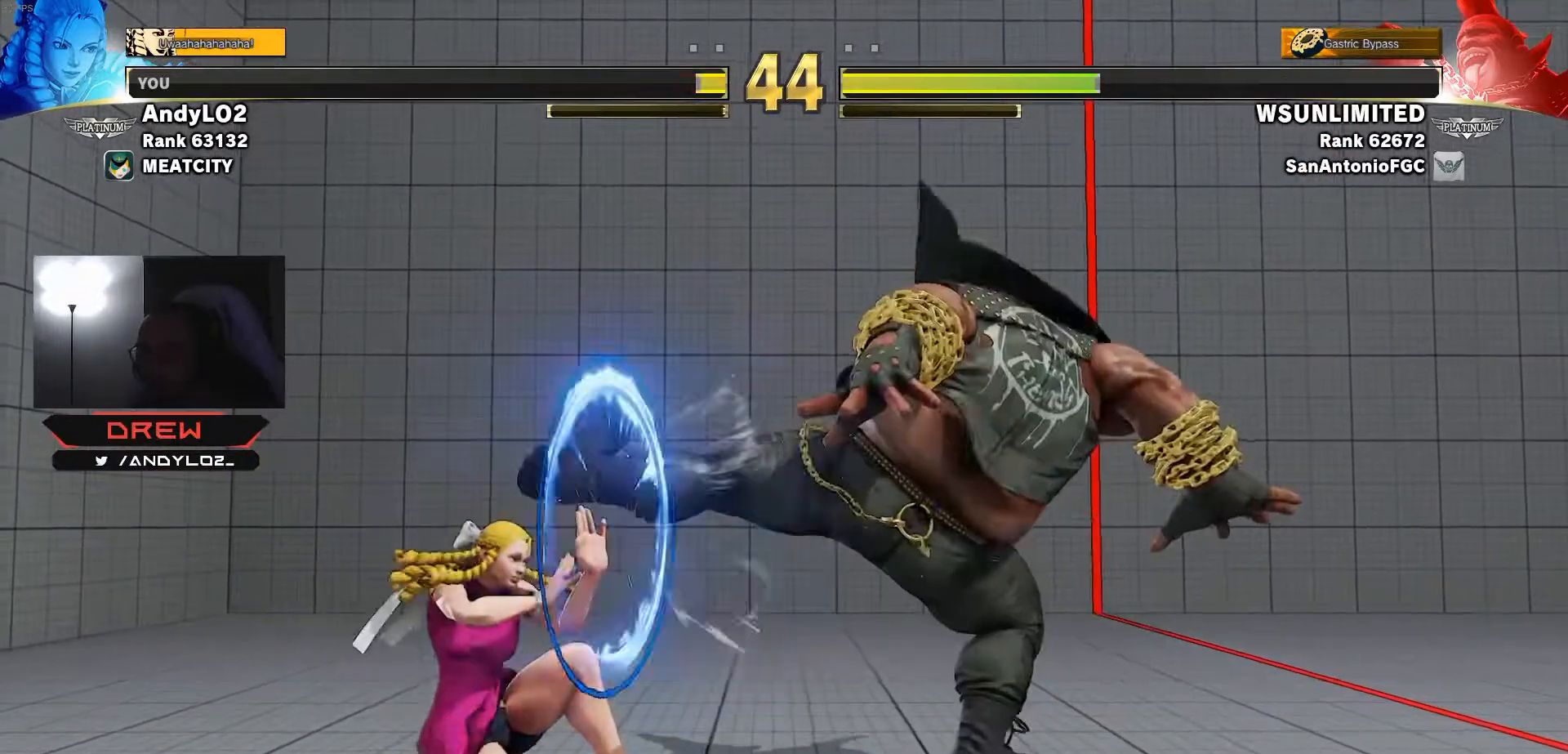
{"buttons": ["DPAD_DOWN", "DPAD_LEFT"], "events": [[300, "DPAD_DOWN", "up"], [467, "DPAD_DOWN", "down"]]}
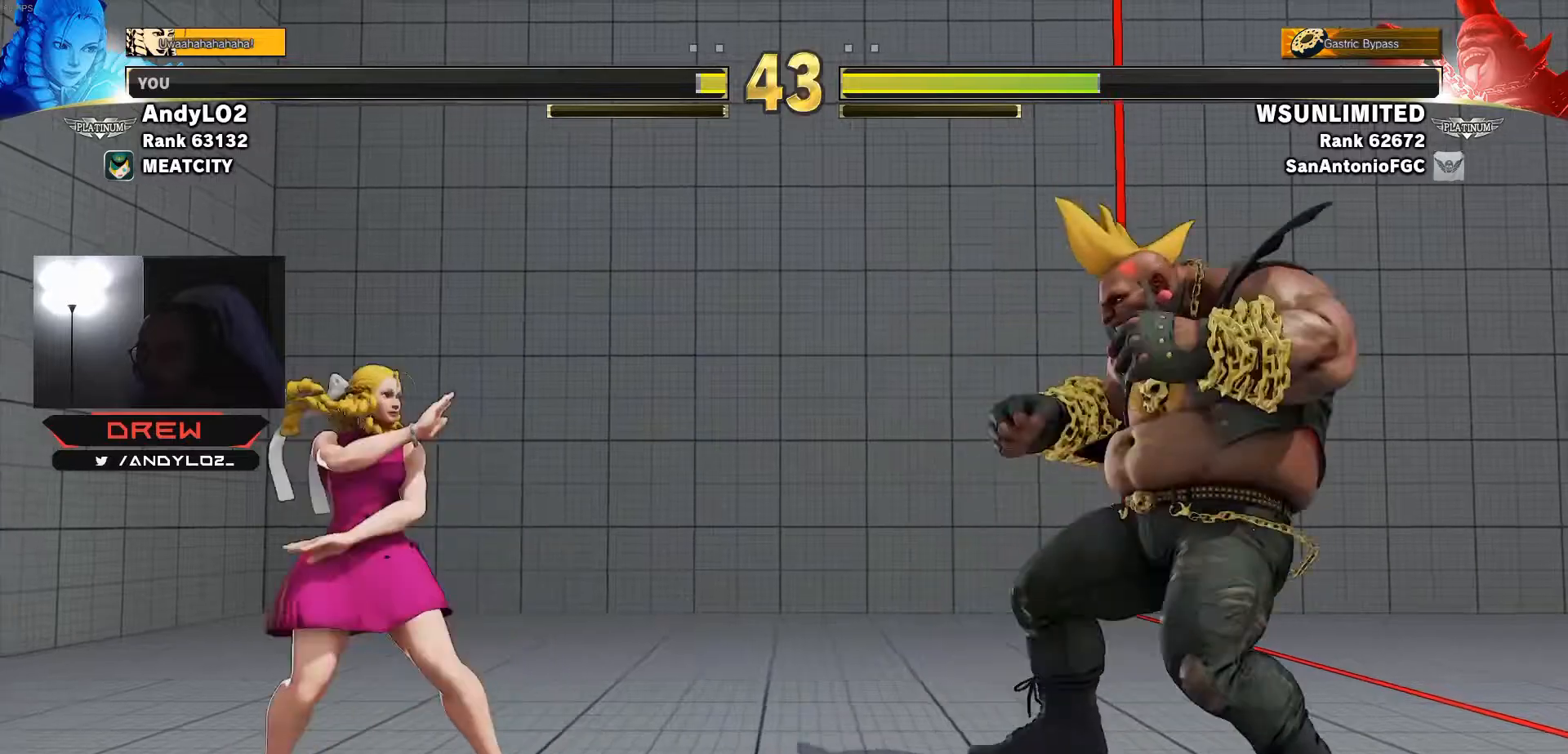
{"buttons": ["DPAD_DOWN", "DPAD_LEFT"], "events": [[150, "DPAD_DOWN", "up"], [200, "DPAD_LEFT", "up"], [217, "DPAD_RIGHT", "down"], [467, "DPAD_RIGHT", "up"], [483, "DPAD_DOWN", "down"], [483, "DPAD_LEFT", "down"]]}
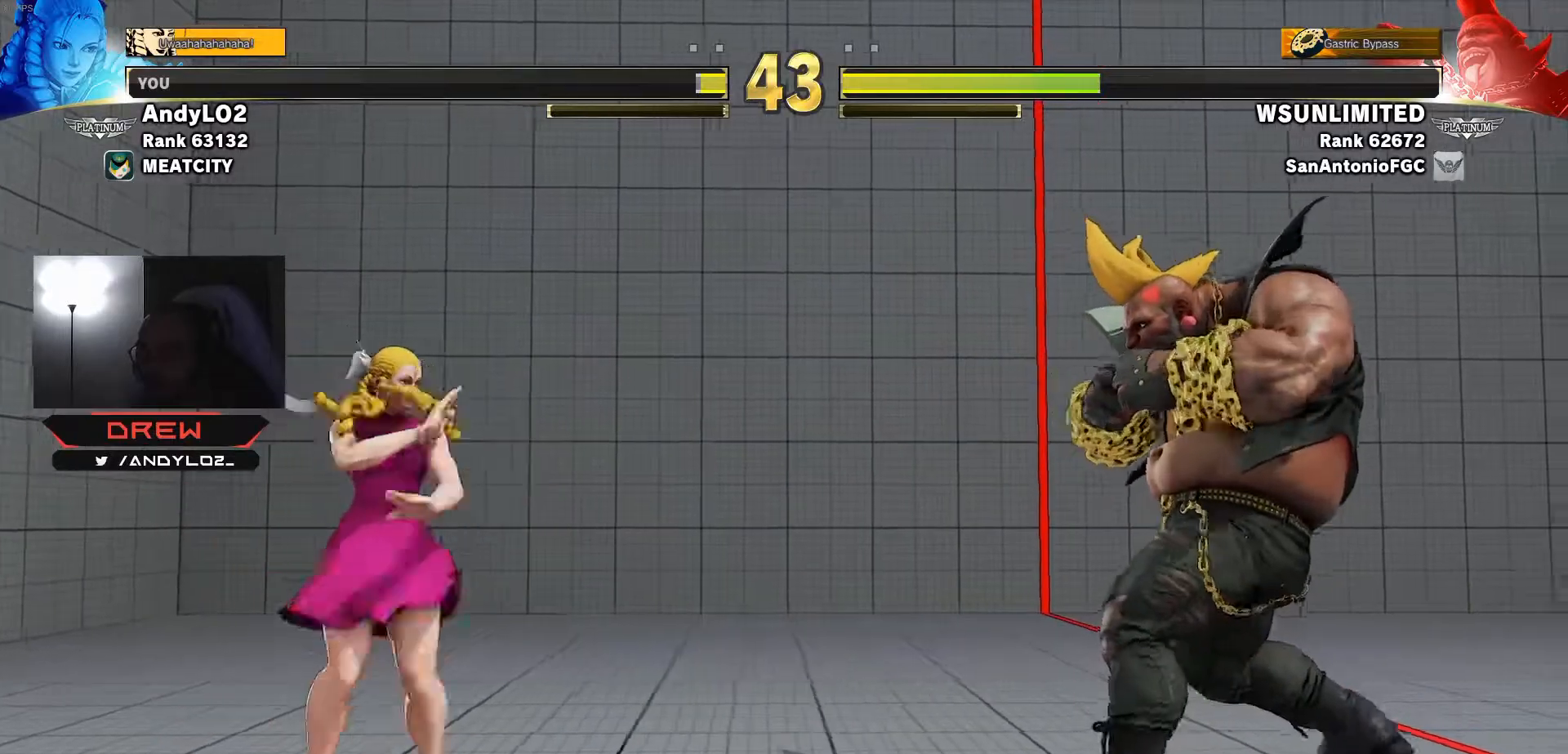
{"buttons": ["DPAD_DOWN", "DPAD_LEFT"], "events": [[150, "DPAD_DOWN", "up"], [150, "DPAD_LEFT", "up"], [167, "DPAD_RIGHT", "down"], [300, "DPAD_DOWN", "down"], [300, "DPAD_RIGHT", "up"], [333, "DPAD_LEFT", "down"]]}
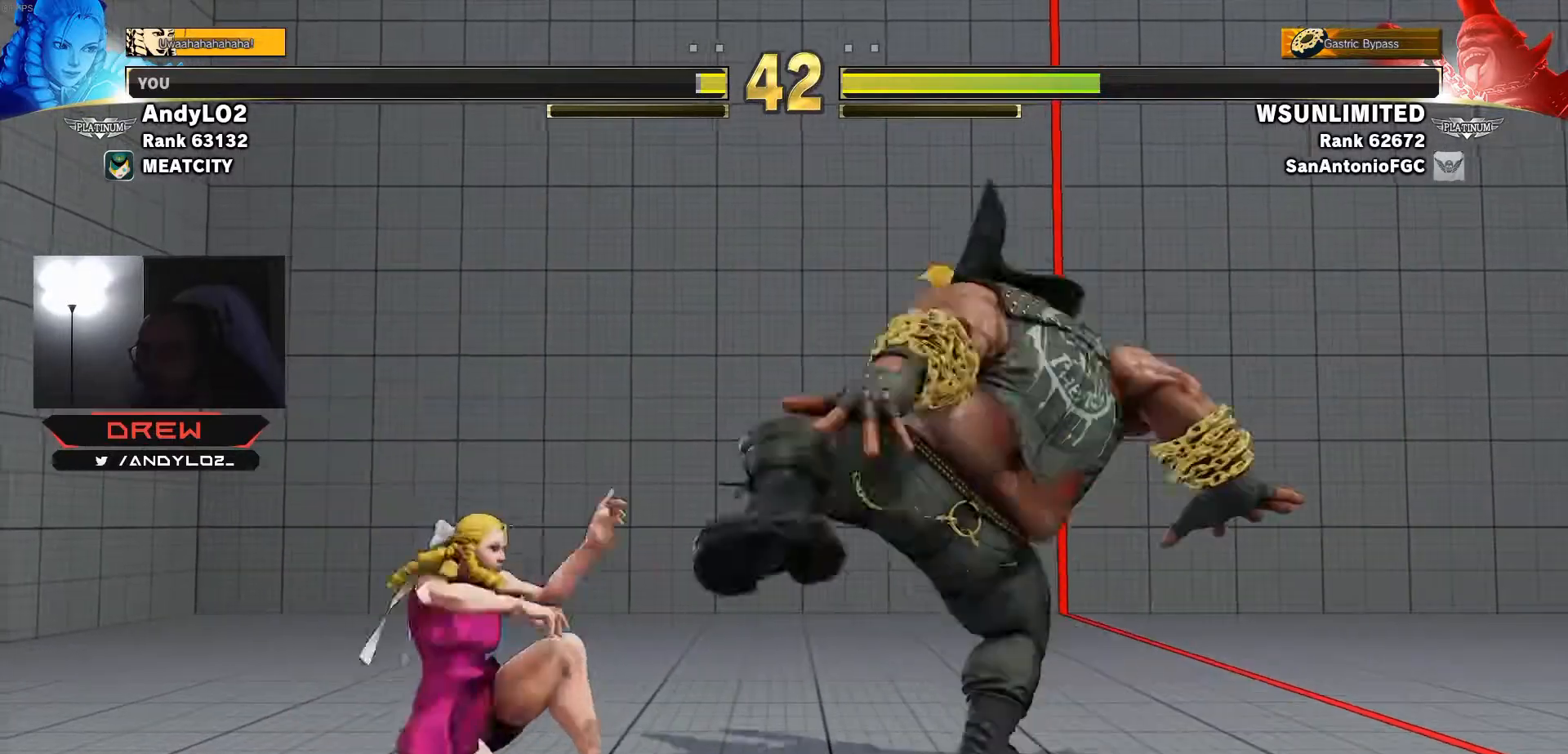
{"buttons": ["DPAD_DOWN", "DPAD_LEFT"], "events": [[150, "R2", "down"], [200, "DPAD_DOWN", "up"], [217, "R2", "up"], [400, "DPAD_DOWN", "down"]]}
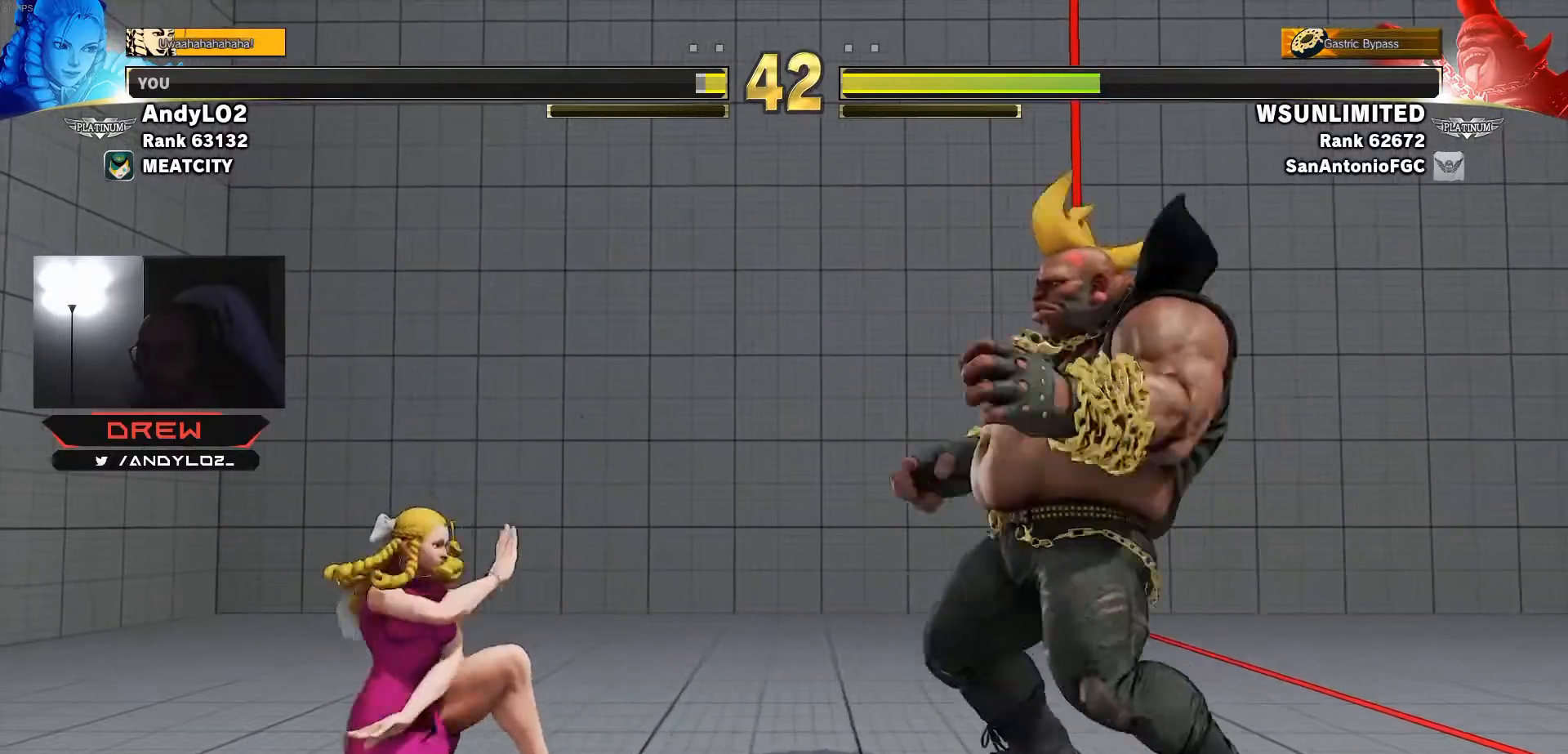
{"buttons": ["DPAD_DOWN", "DPAD_LEFT"], "events": [[17, "DPAD_DOWN", "up"], [183, "DPAD_DOWN", "down"], [333, "DPAD_DOWN", "up"], [483, "DPAD_DOWN", "down"]]}
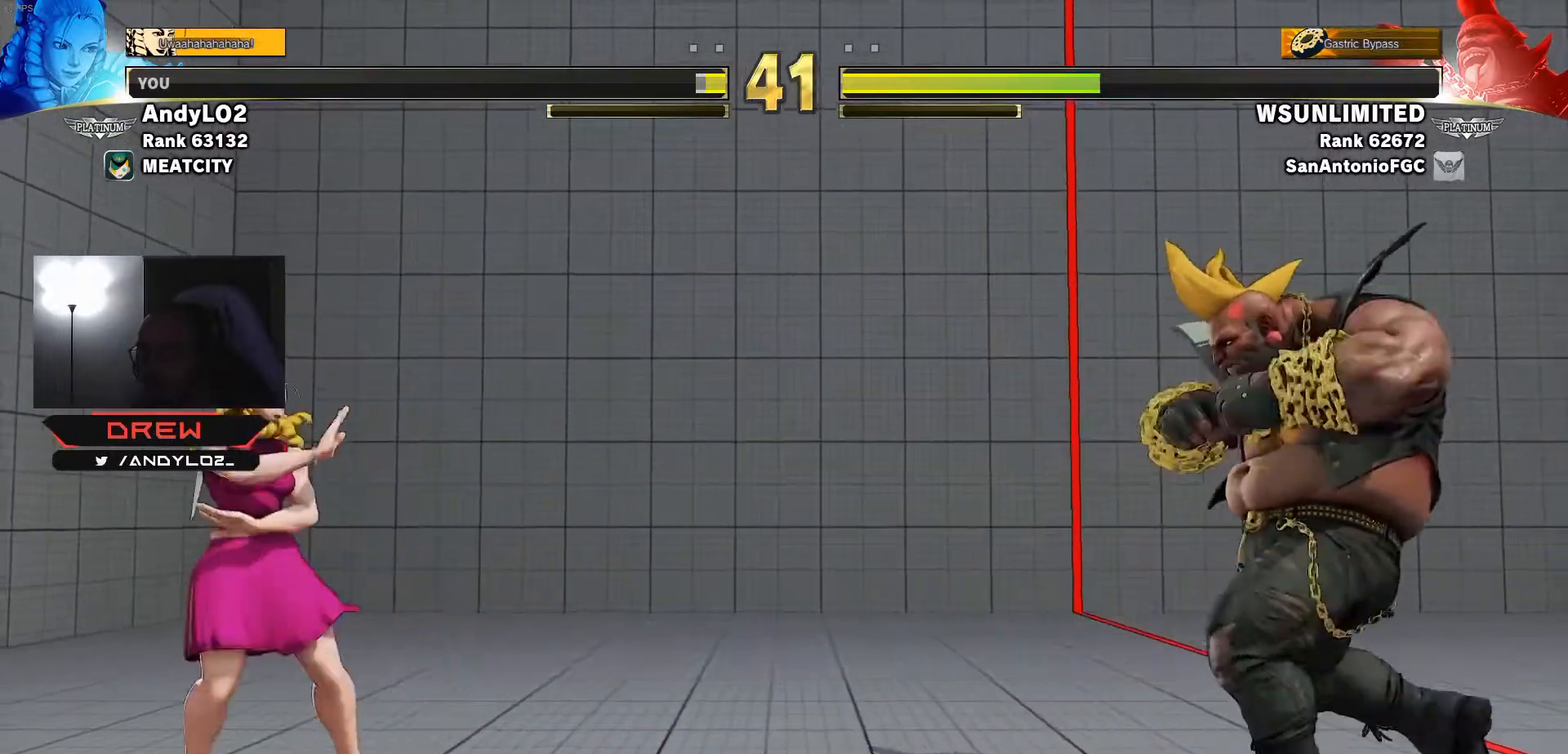
{"buttons": ["DPAD_DOWN", "DPAD_LEFT"], "events": [[33, "DPAD_LEFT", "up"], [33, "DPAD_RIGHT", "down"], [67, "DPAD_DOWN", "up"], [133, "R2", "down"], [167, "DPAD_DOWN", "down"], [183, "DPAD_LEFT", "down"], [183, "DPAD_RIGHT", "up"], [200, "R2", "up"], [367, "R1", "down"], [433, "R1", "up"]]}
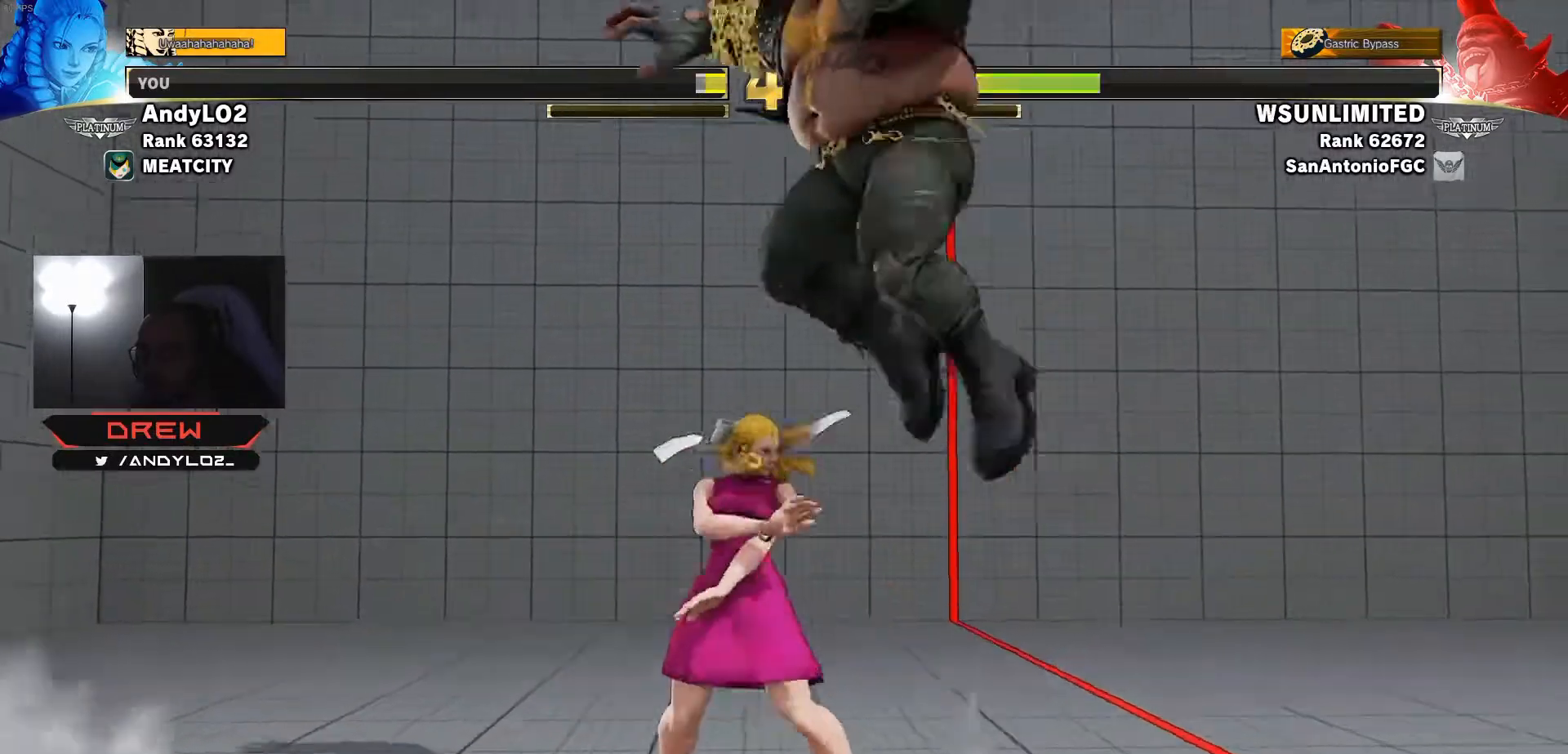
{"buttons": ["DPAD_RIGHT"], "events": [[150, "DPAD_DOWN", "up"], [300, "DPAD_LEFT", "up"], [317, "DPAD_RIGHT", "down"]]}
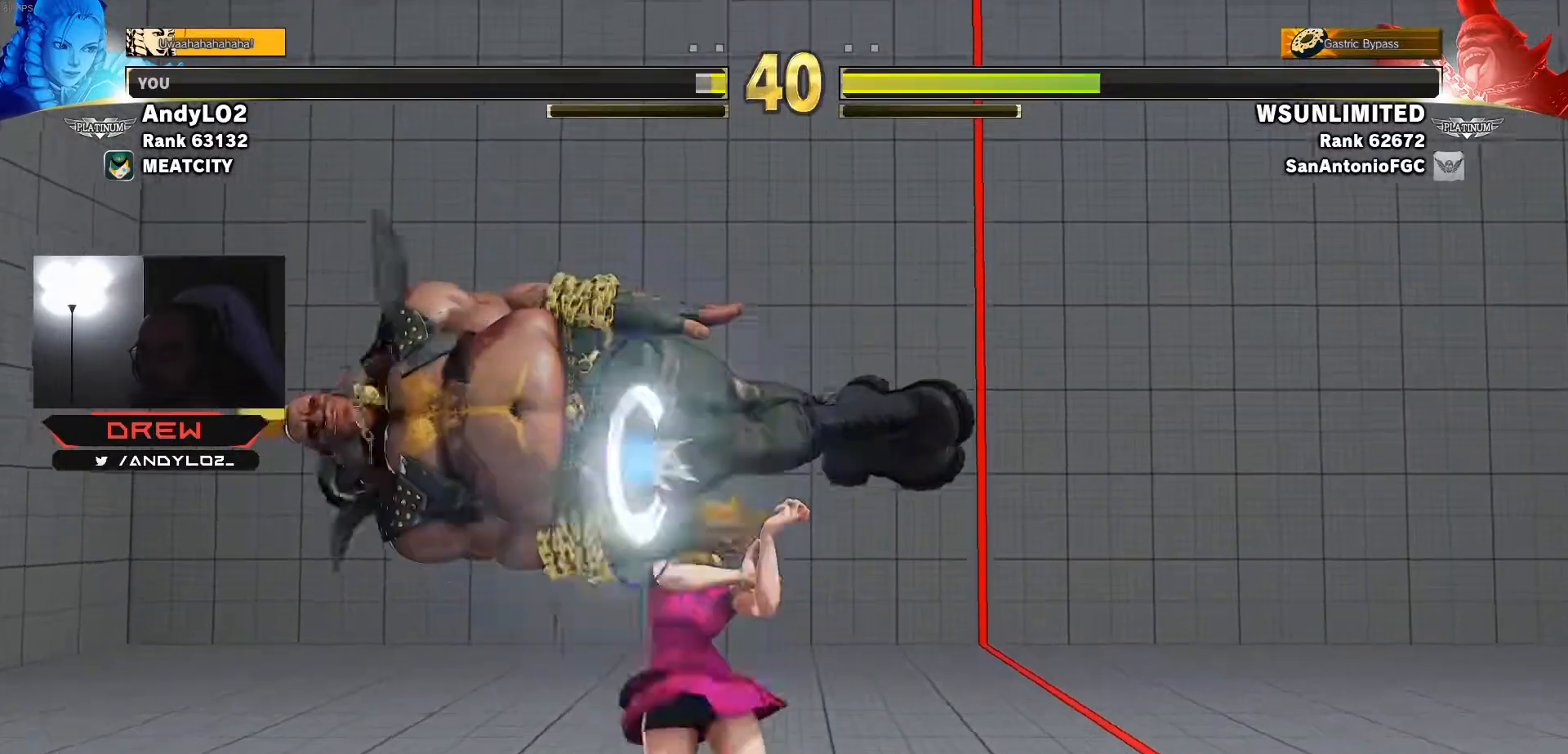
{"buttons": ["DPAD_DOWN", "DPAD_RIGHT"], "events": [[400, "DPAD_DOWN", "down"]]}
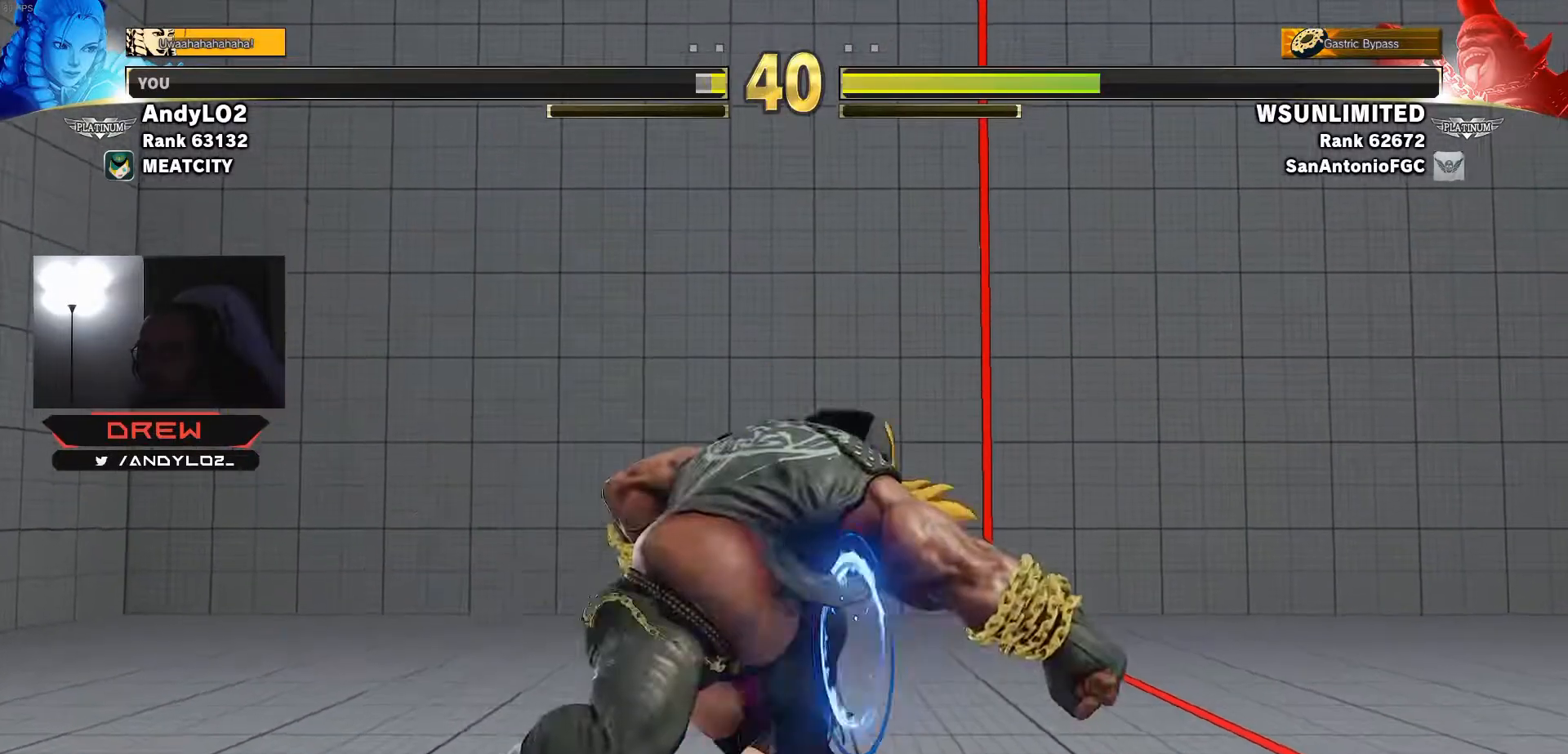
{"buttons": ["DPAD_DOWN", "DPAD_RIGHT"], "events": [[333, "SQUARE", "down"], [400, "SQUARE", "up"]]}
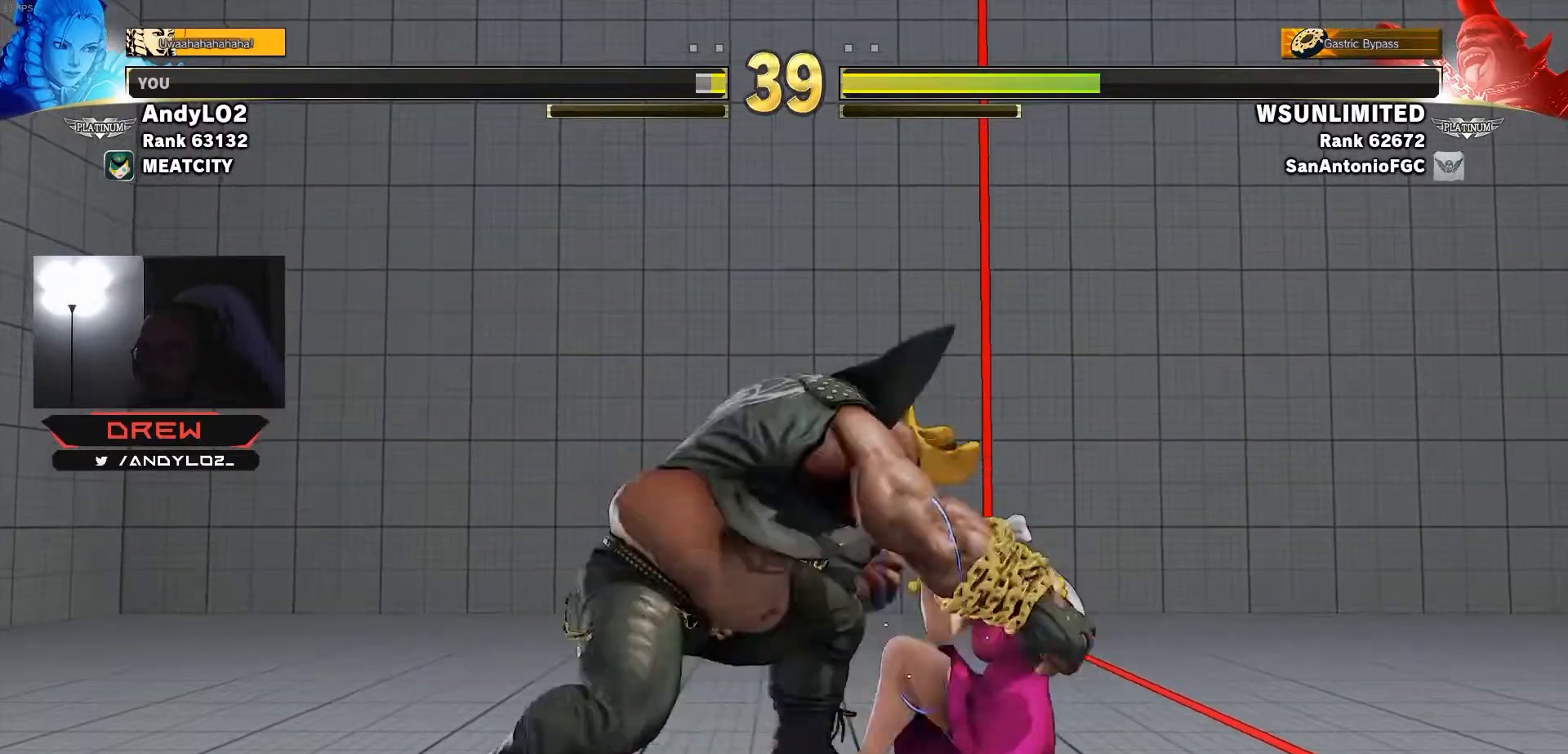
{"buttons": ["DPAD_DOWN", "DPAD_RIGHT"], "events": [[267, "SQUARE", "down"], [317, "SQUARE", "up"]]}
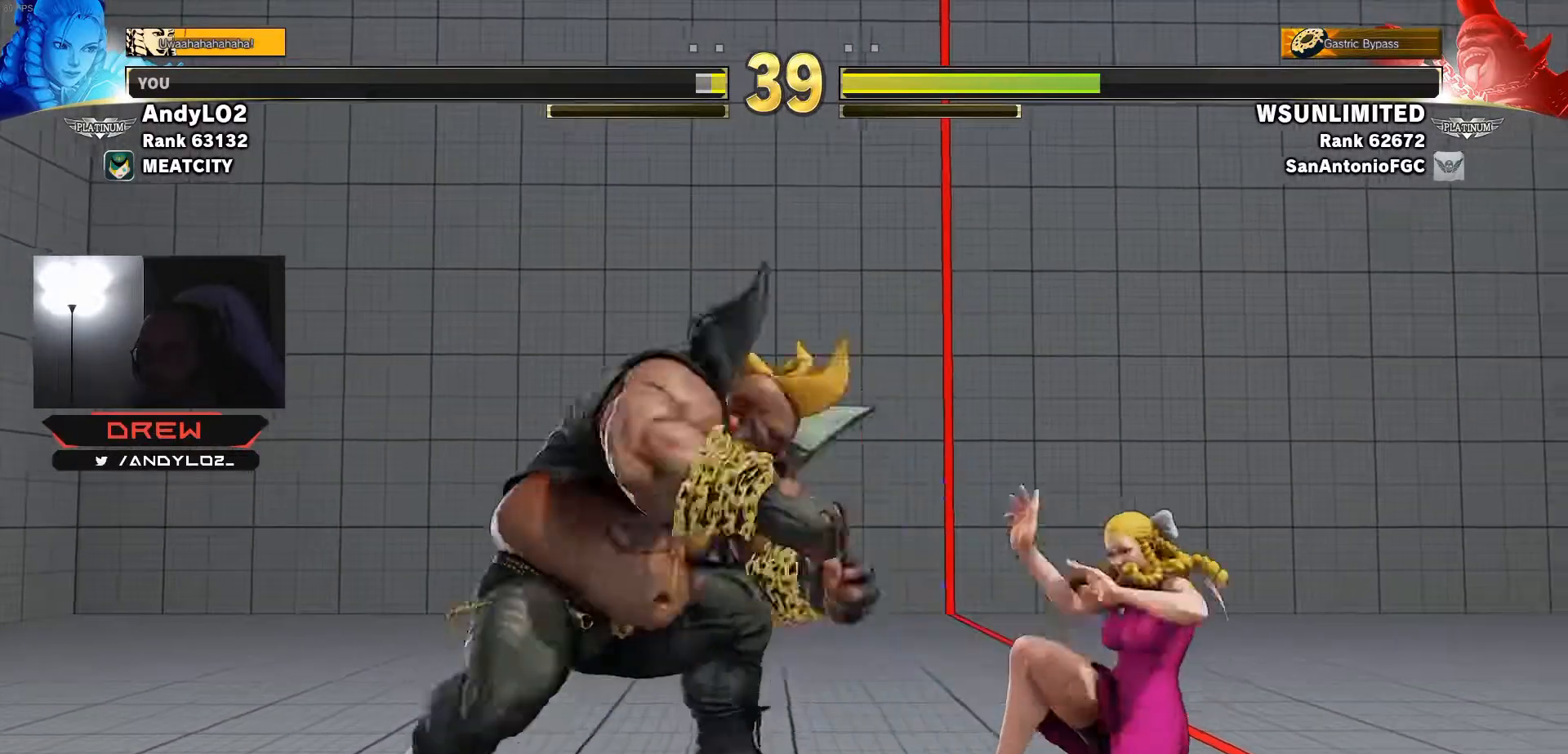
{"buttons": ["DPAD_DOWN", "DPAD_RIGHT"], "events": []}
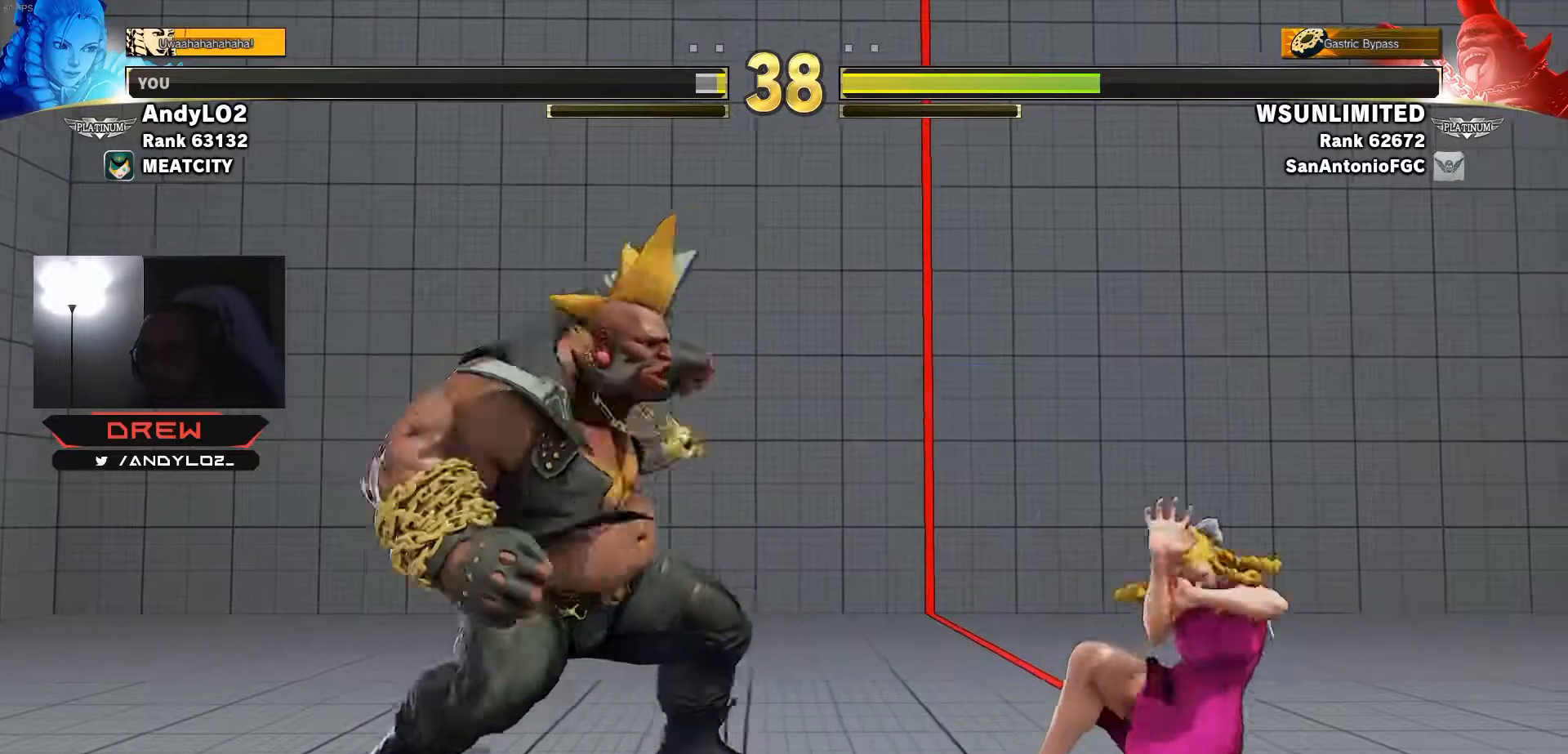
{"buttons": ["DPAD_LEFT"], "events": [[350, "DPAD_RIGHT", "up"], [367, "DPAD_DOWN", "up"], [367, "DPAD_UP", "down"], [383, "DPAD_LEFT", "down"], [467, "DPAD_UP", "up"]]}
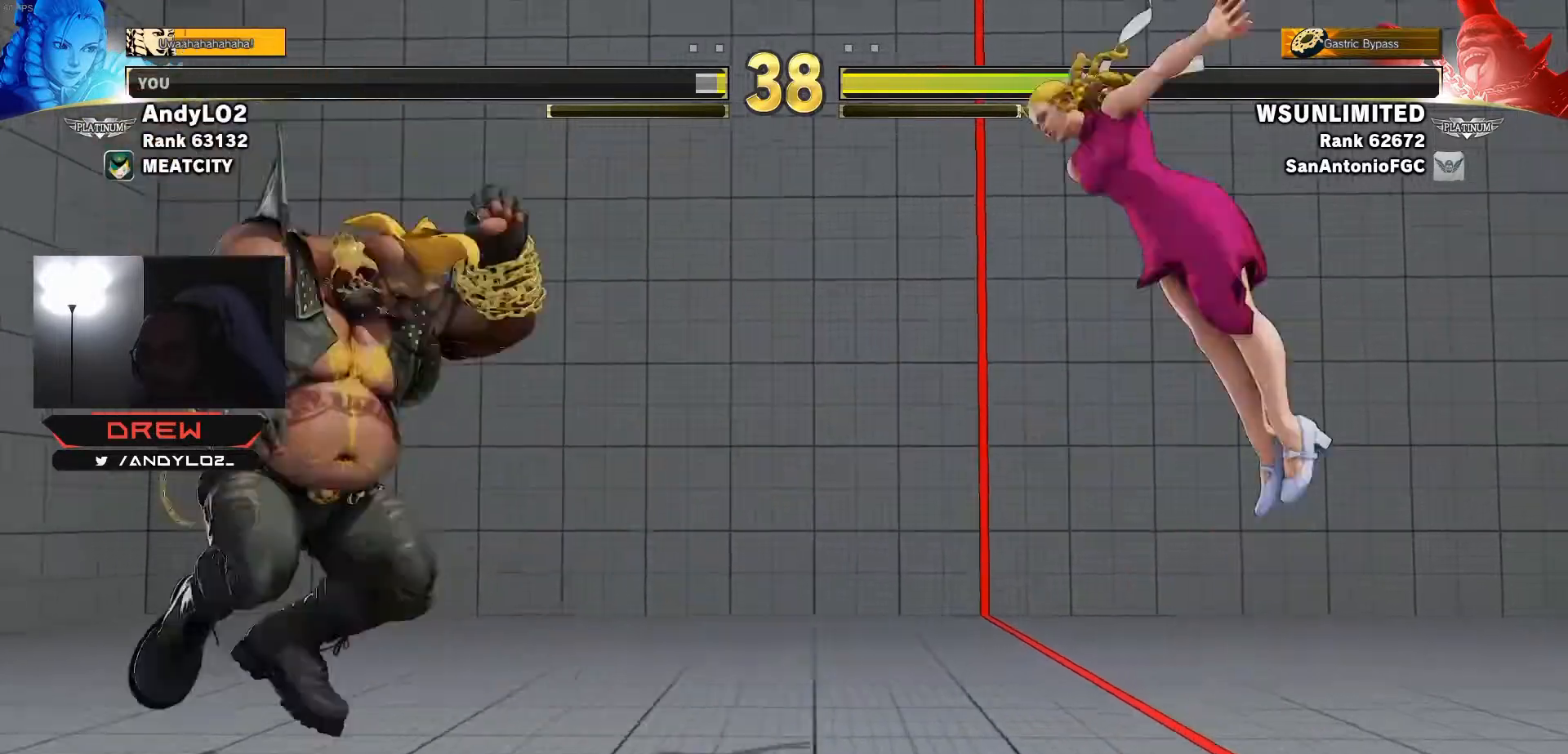
{"buttons": ["DPAD_DOWN", "DPAD_RIGHT"], "events": [[33, "DPAD_DOWN", "down"], [83, "DPAD_LEFT", "up"], [83, "DPAD_RIGHT", "down"], [400, "CIRCLE", "down"], [467, "CIRCLE", "up"]]}
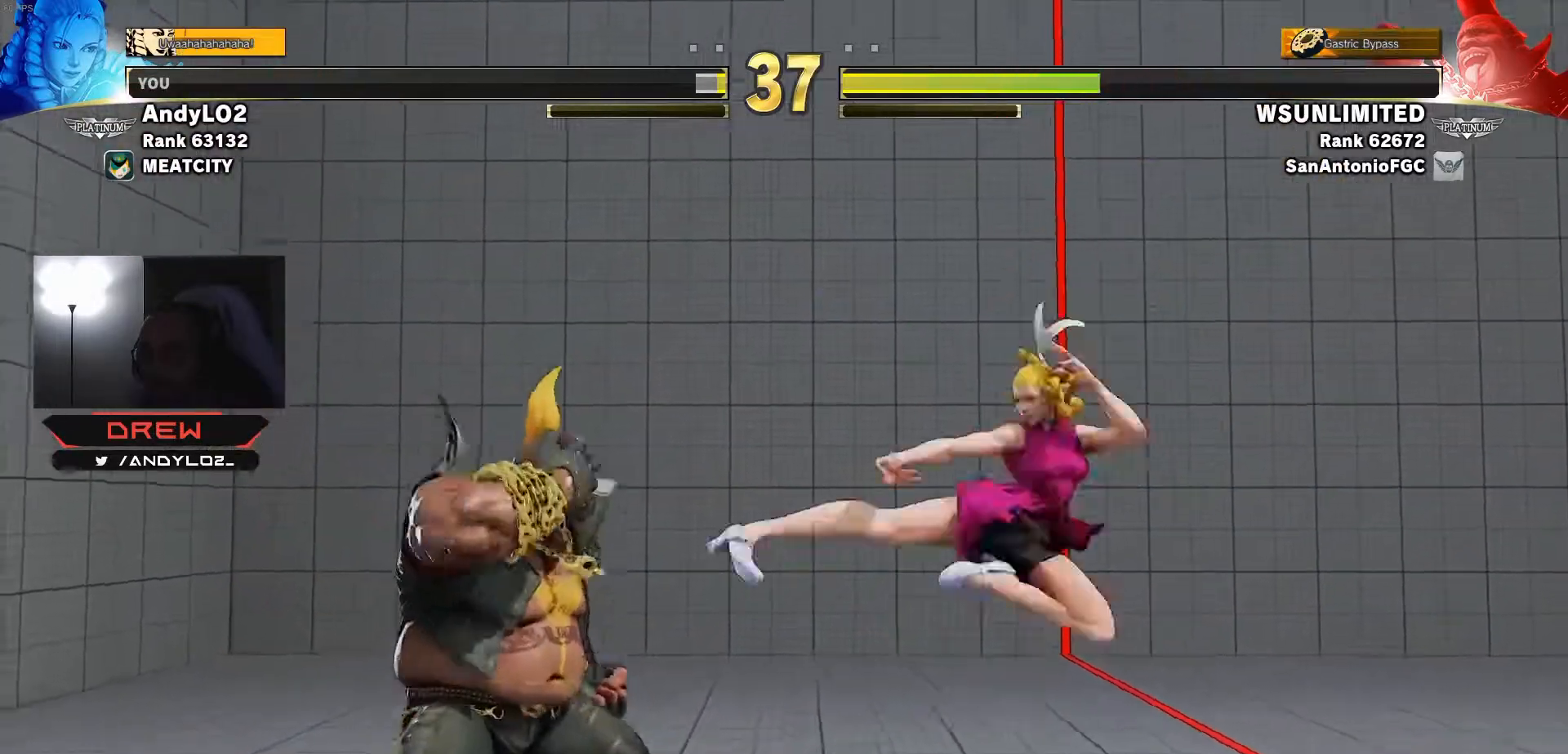
{"buttons": ["DPAD_LEFT"], "events": [[250, "CIRCLE", "down"], [333, "CIRCLE", "up"], [350, "DPAD_RIGHT", "up"], [383, "DPAD_LEFT", "down"], [450, "DPAD_DOWN", "up"]]}
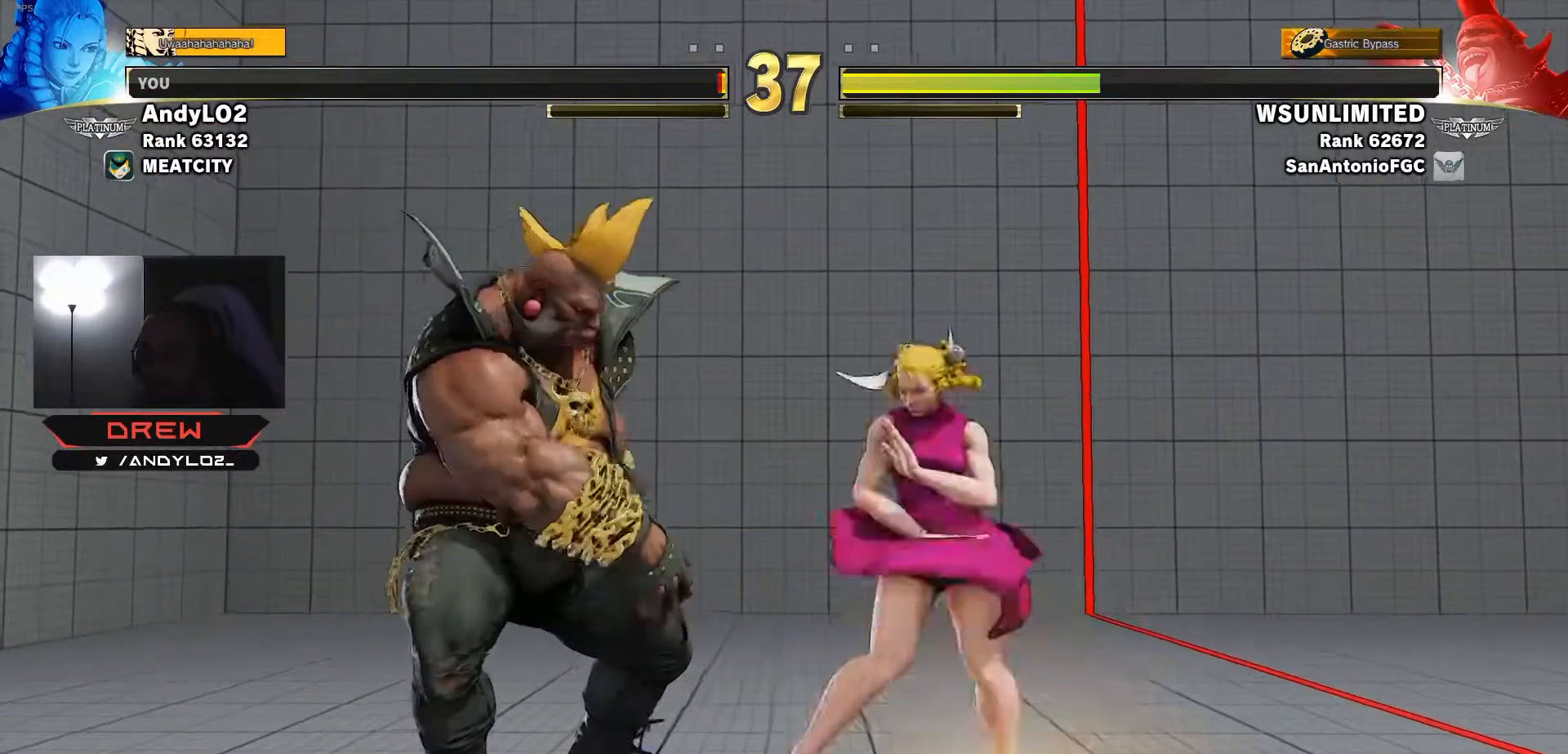
{"buttons": ["DPAD_RIGHT"], "events": [[67, "DPAD_LEFT", "up"], [167, "DPAD_DOWN", "down"], [167, "DPAD_RIGHT", "down"], [417, "DPAD_DOWN", "up"]]}